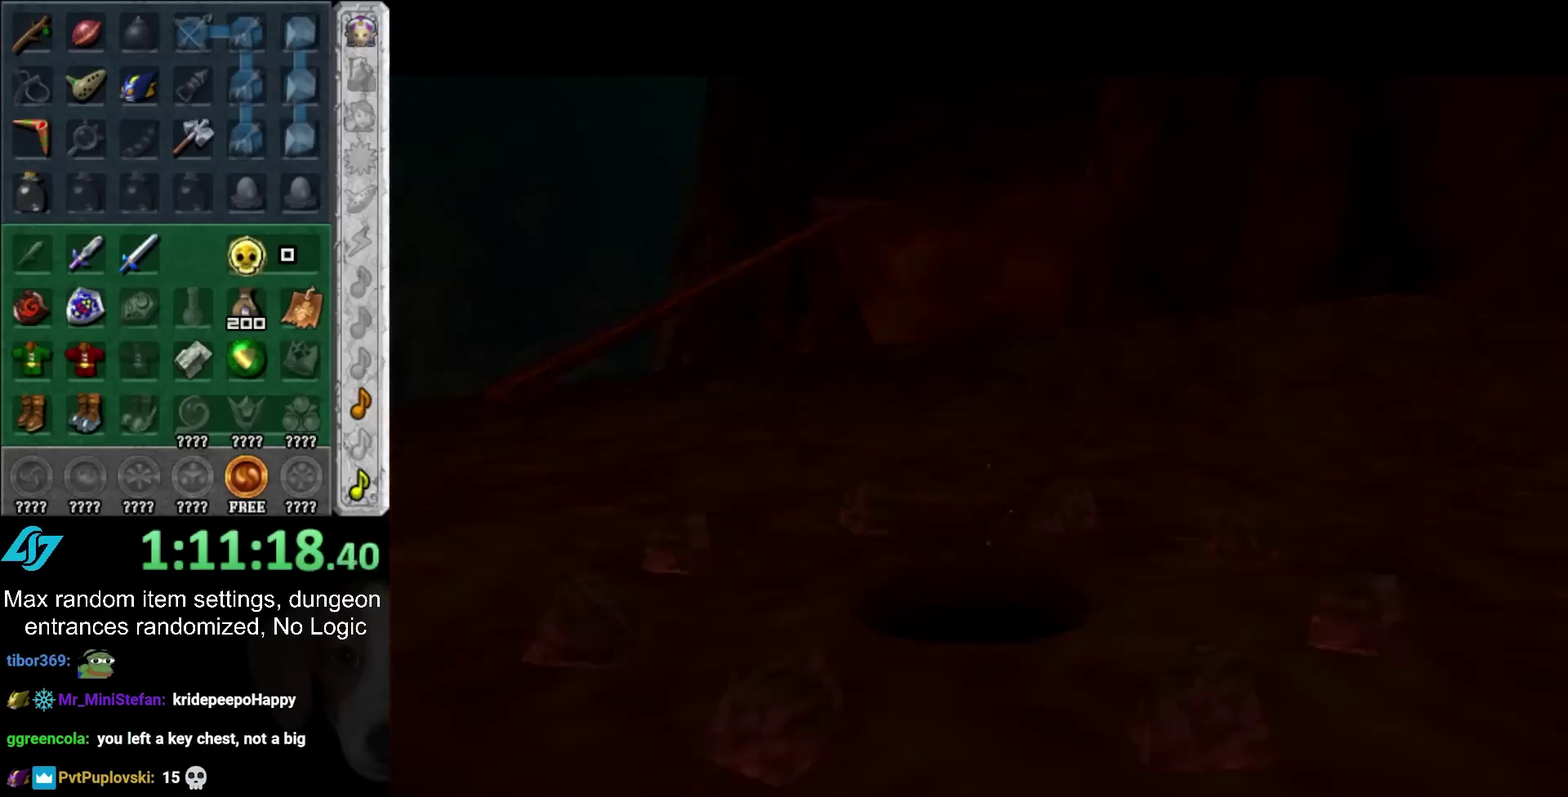
Gameplay with a controller (PlayStation layout); each line is a JSON object with the inputs held at the frame after it. "events" lists button and stick changes between this image and that frame as [ms after this image, input, new state], when the widget could be followed in between. Not read: HOME L2 L3 R2 R3.
{"buttons": [], "left_stick": "up", "right_stick": "center", "events": []}
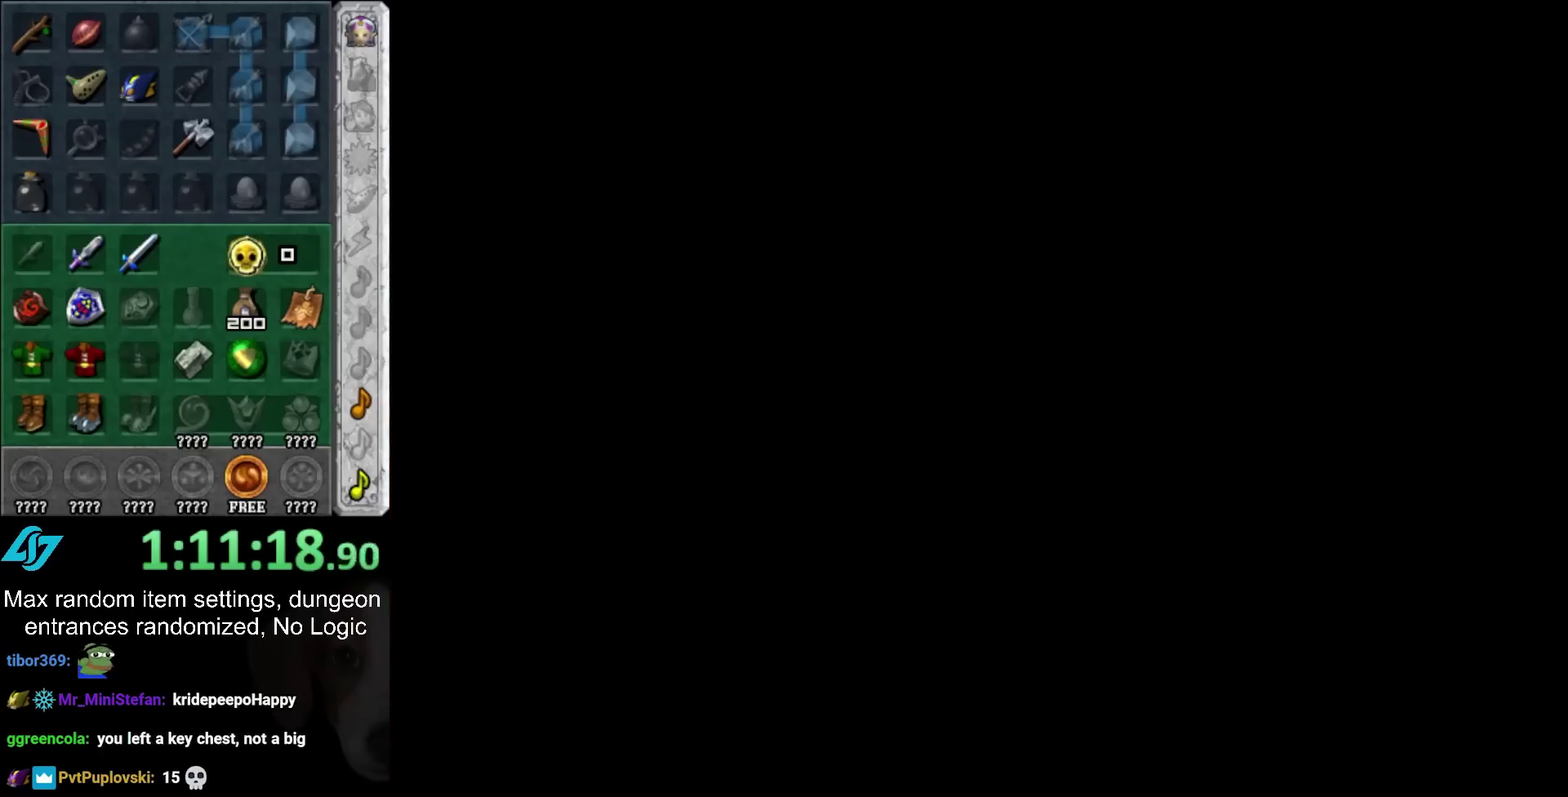
{"buttons": [], "left_stick": "up", "right_stick": "center", "events": []}
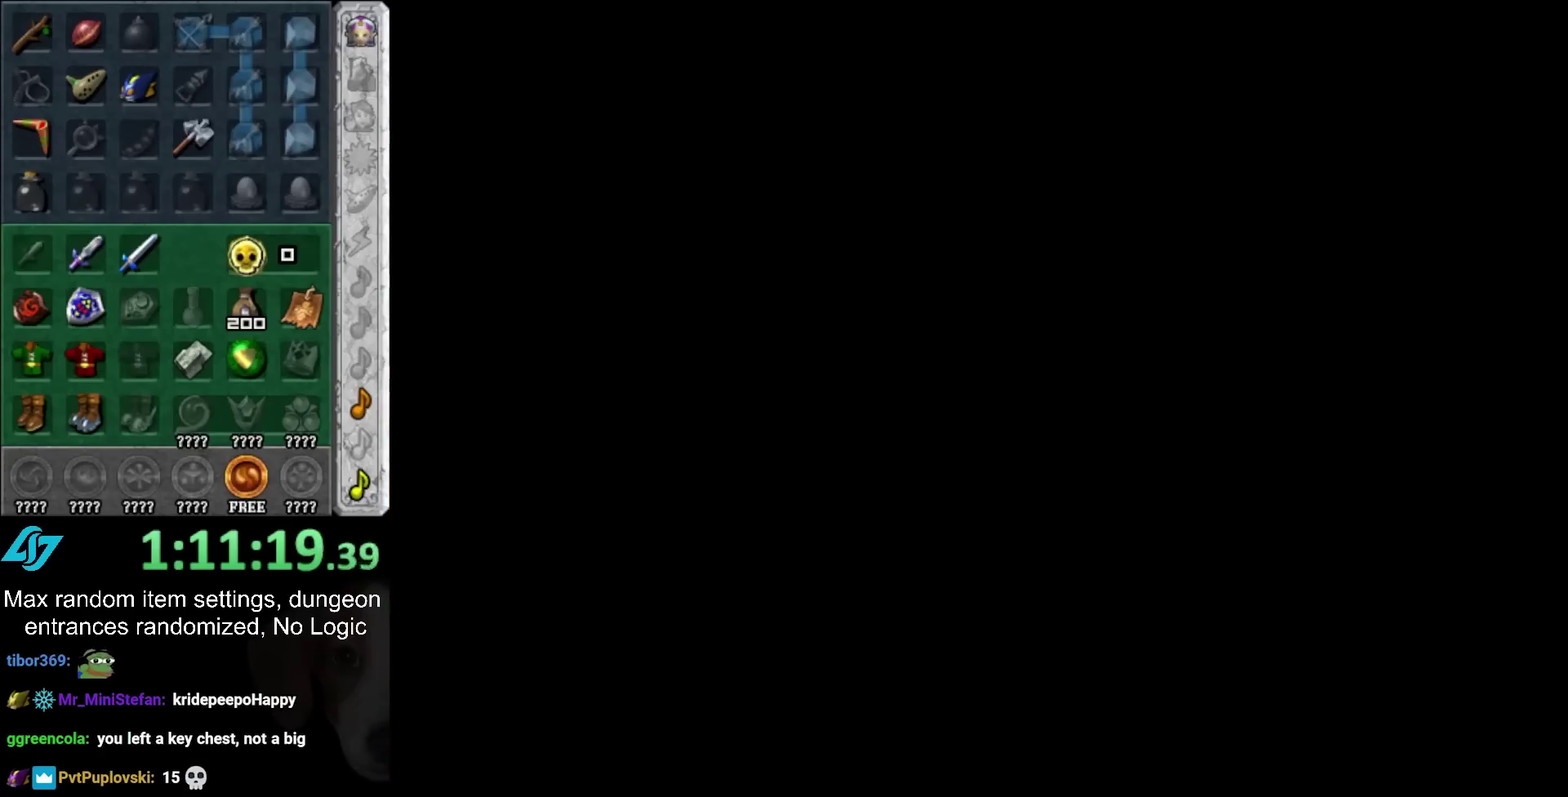
{"buttons": [], "left_stick": "up", "right_stick": "center", "events": []}
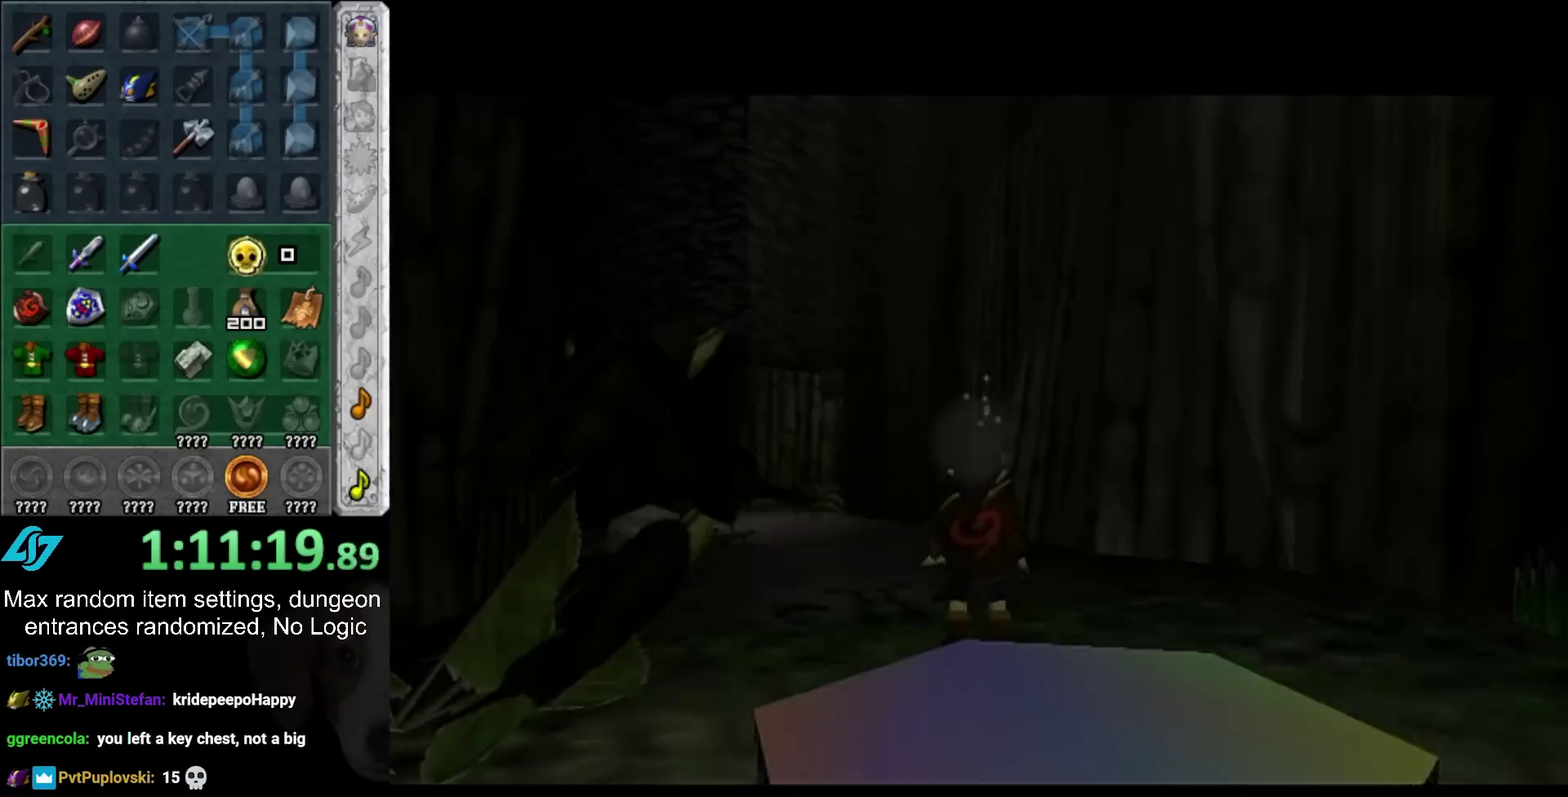
{"buttons": [], "left_stick": "up", "right_stick": "center", "events": []}
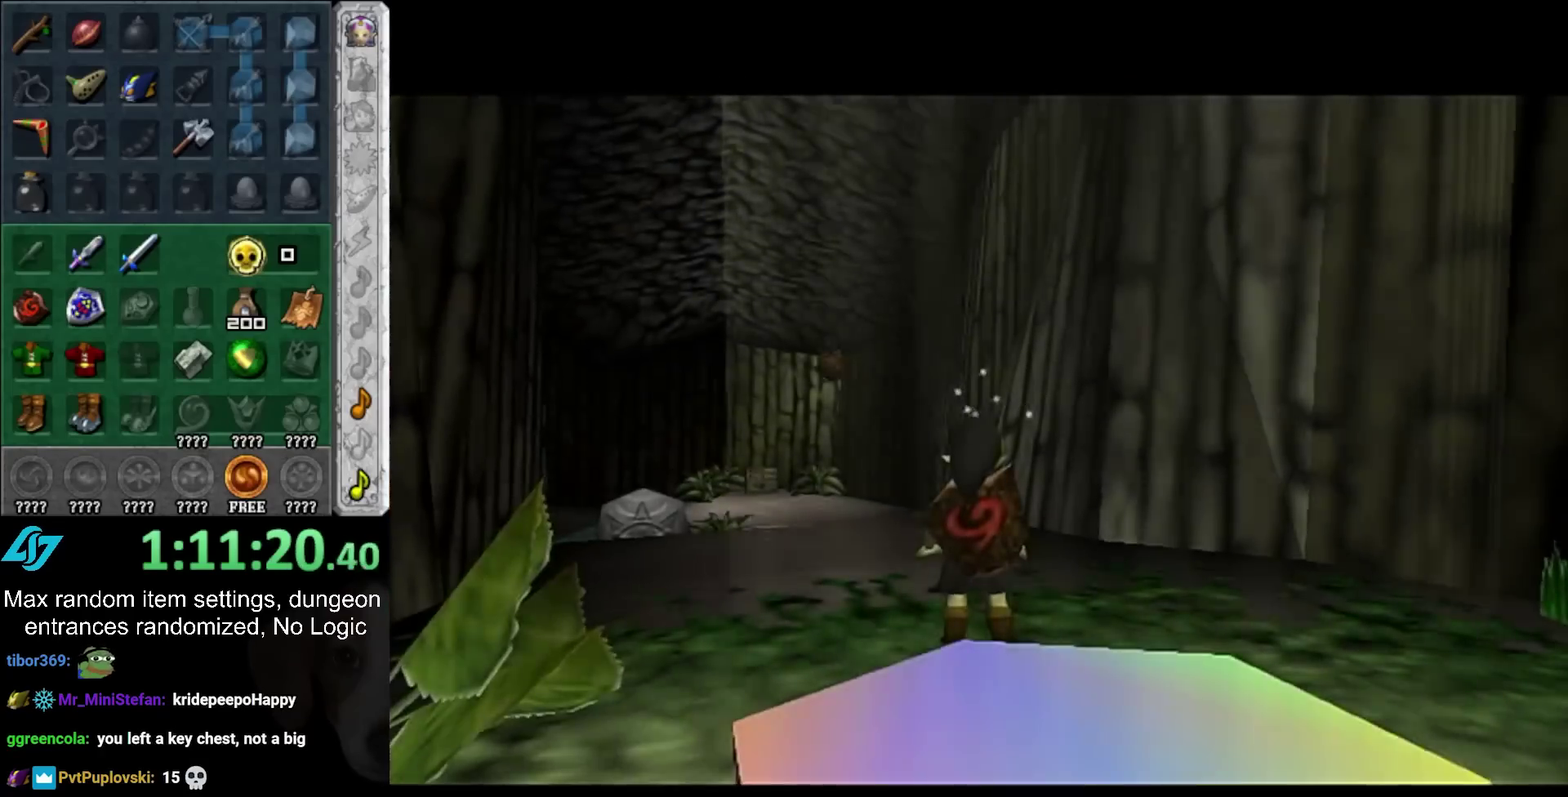
{"buttons": [], "left_stick": "up-left", "right_stick": "center", "events": [[183, "left_stick", "up-left"]]}
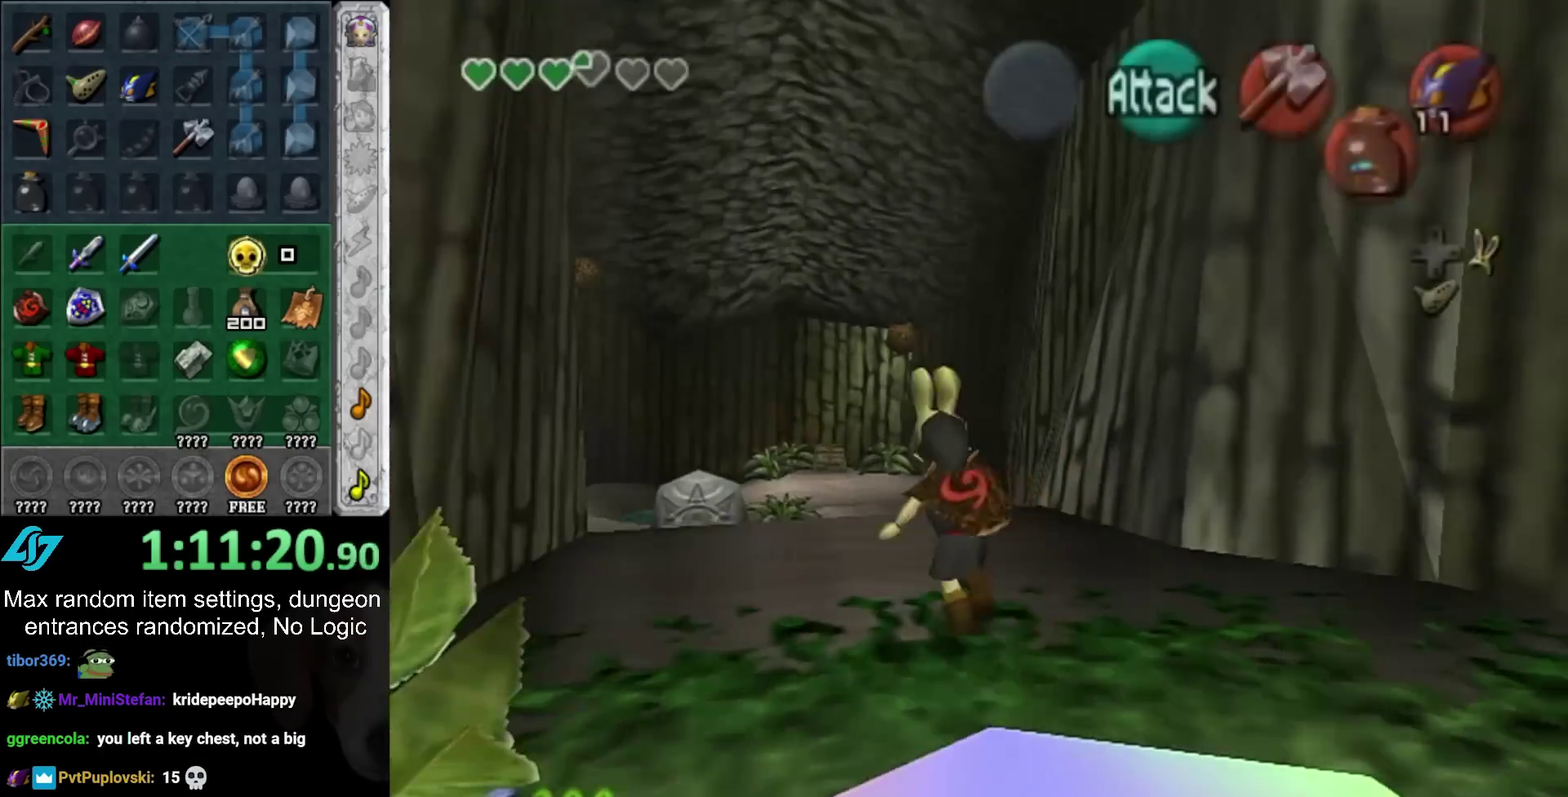
{"buttons": [], "left_stick": "up", "right_stick": "center", "events": [[367, "left_stick", "up"]]}
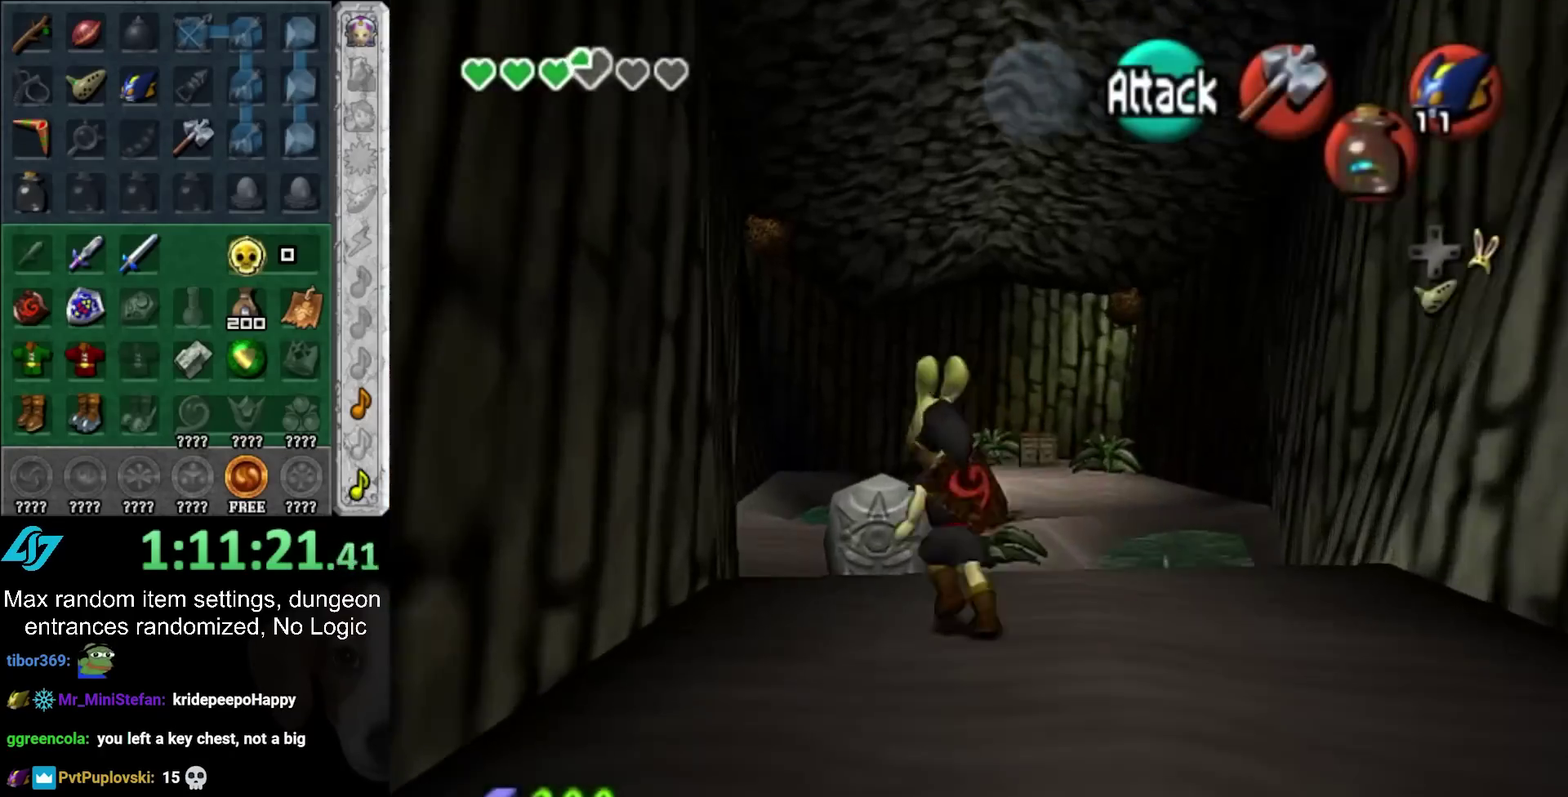
{"buttons": [], "left_stick": "down", "right_stick": "center", "events": [[367, "left_stick", "down"]]}
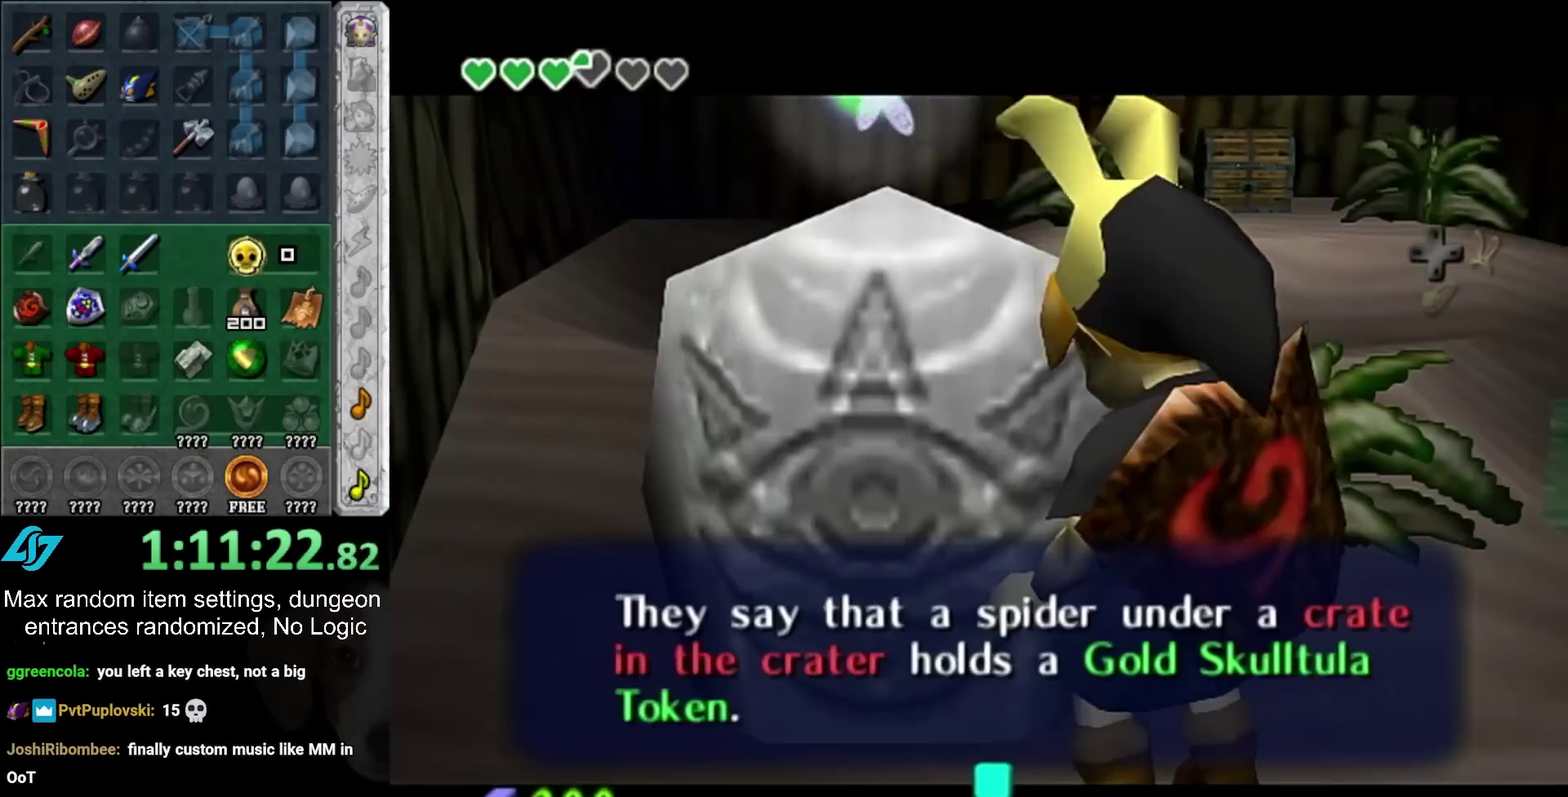
{"buttons": [], "left_stick": "down", "right_stick": "center", "events": []}
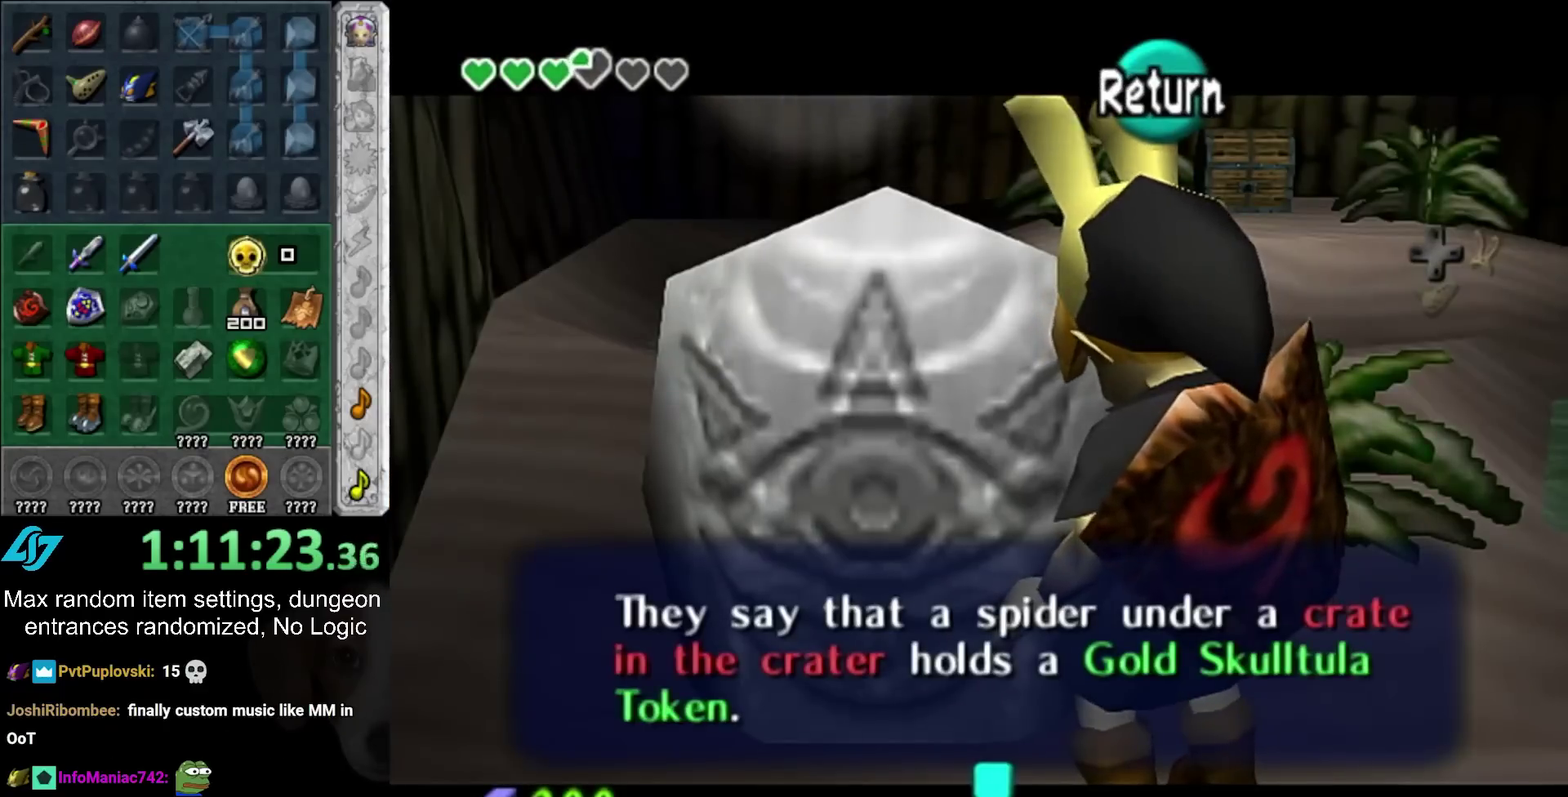
{"buttons": [], "left_stick": "down", "right_stick": "center", "events": []}
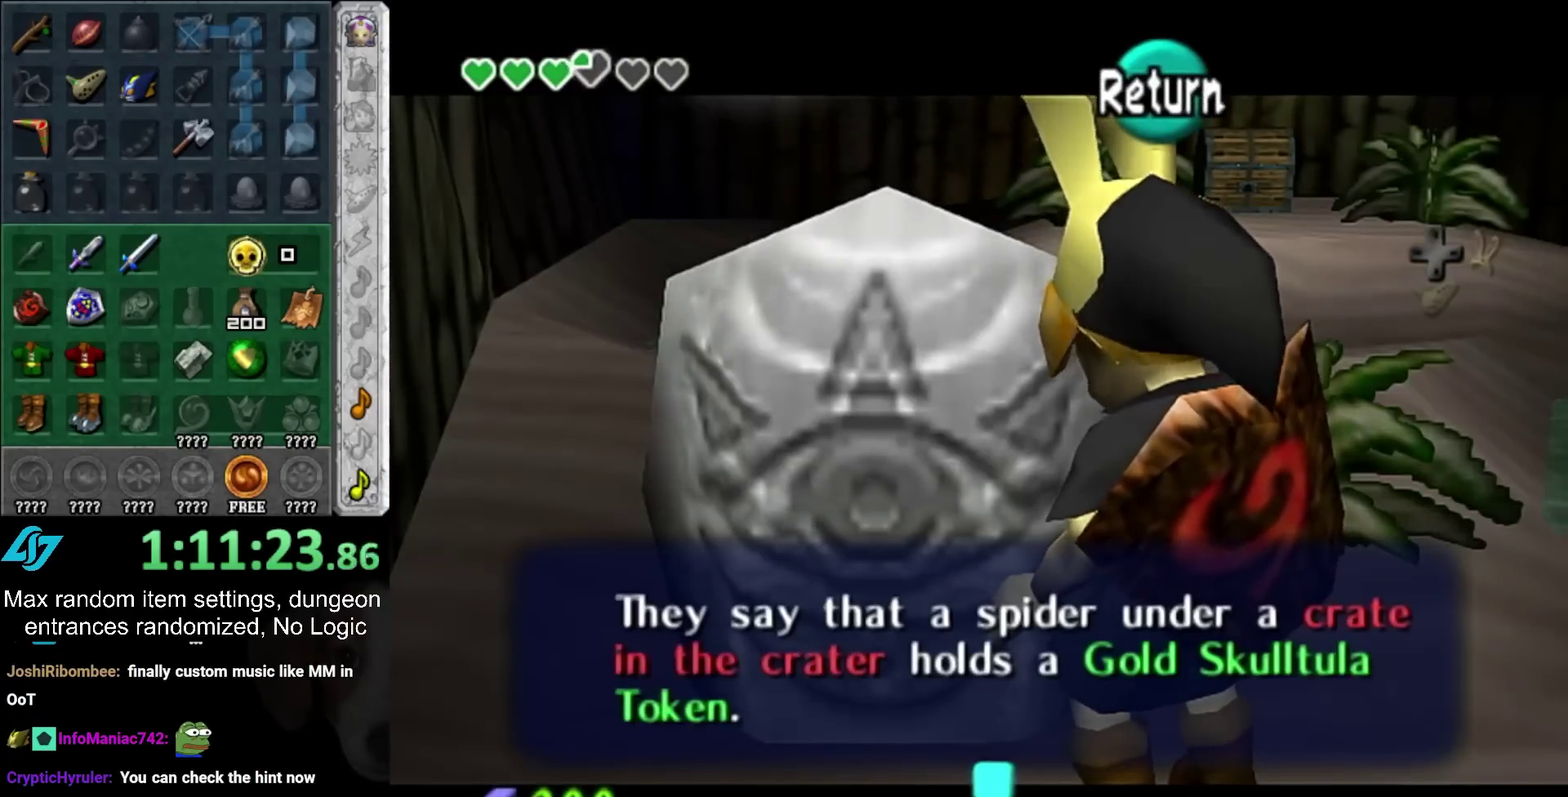
{"buttons": [], "left_stick": "down", "right_stick": "center", "events": []}
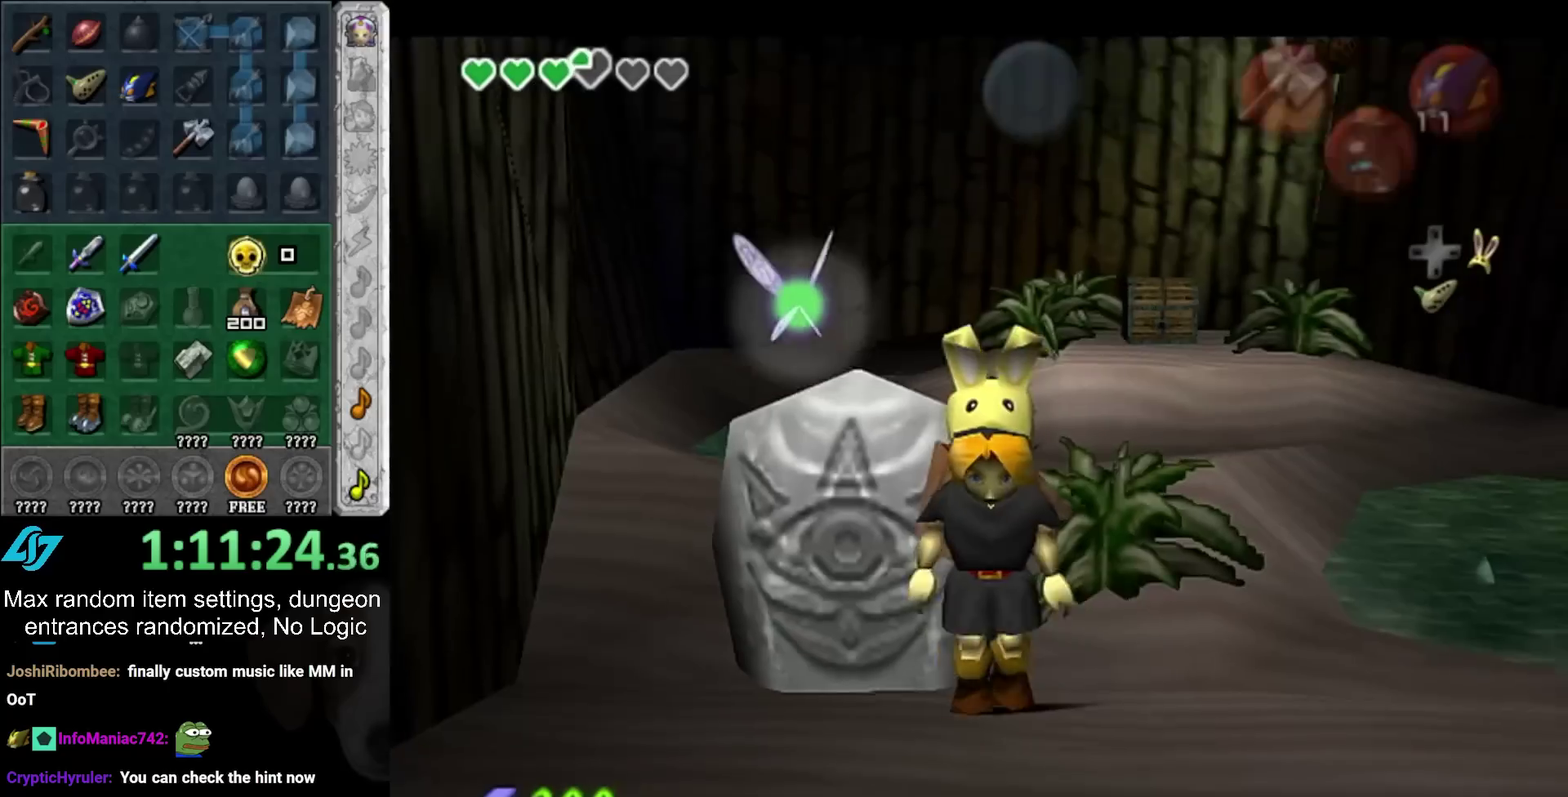
{"buttons": [], "left_stick": "down", "right_stick": "center", "events": []}
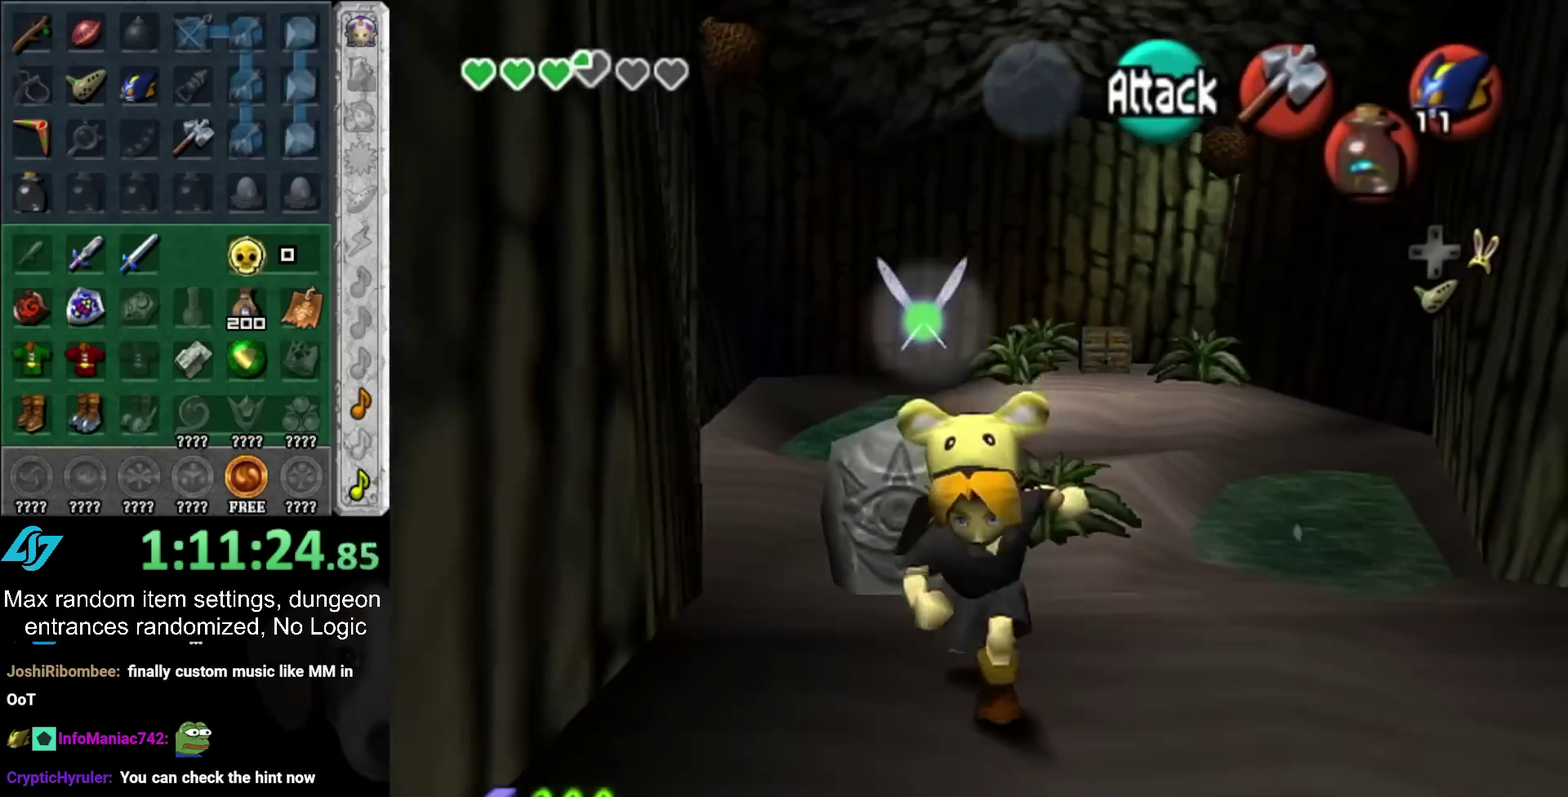
{"buttons": [], "left_stick": "up", "right_stick": "center", "events": [[167, "left_stick", "up"]]}
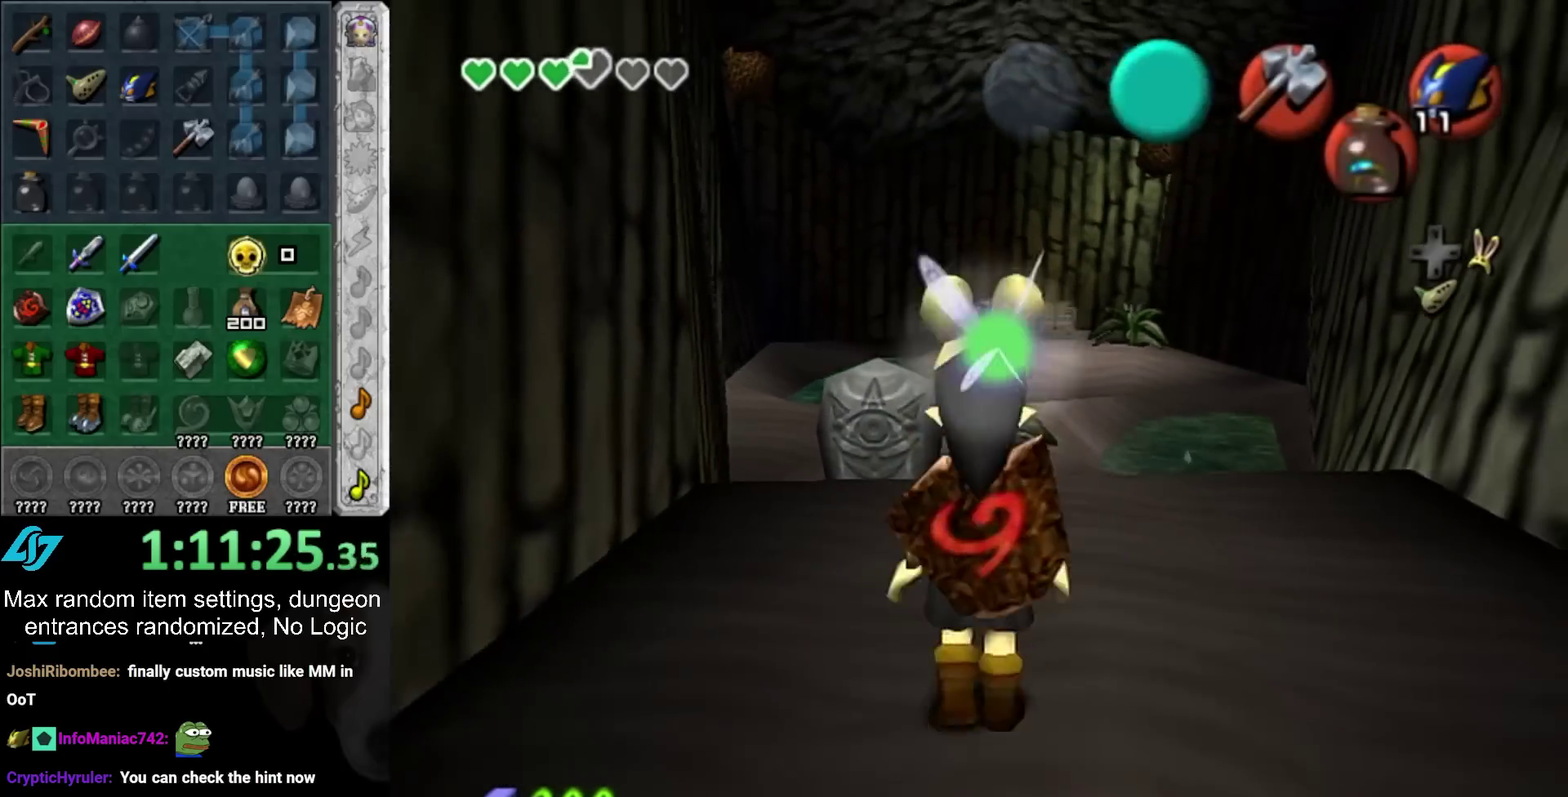
{"buttons": [], "left_stick": "up", "right_stick": "center", "events": []}
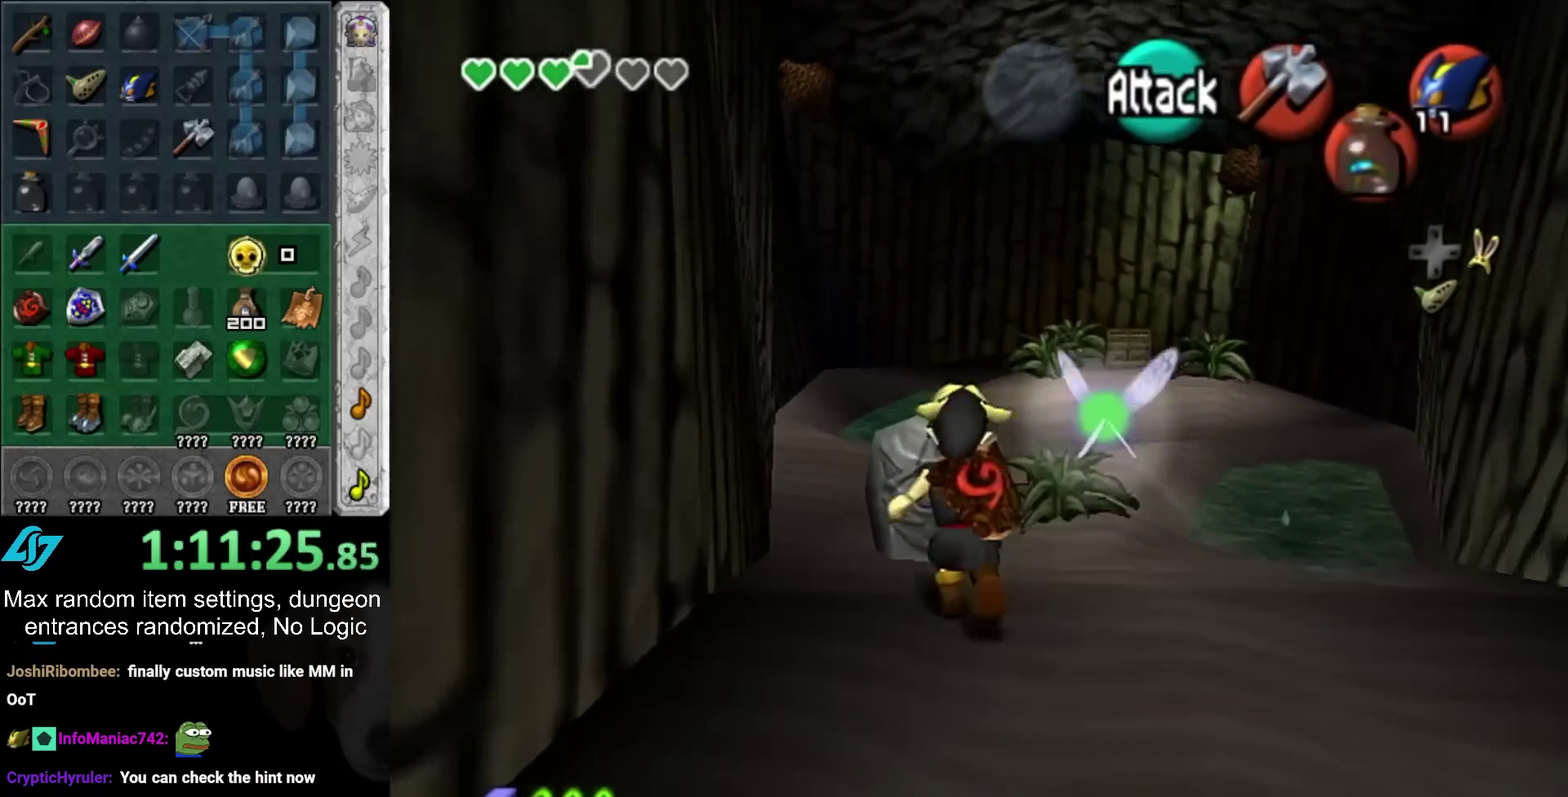
{"buttons": [], "left_stick": "center", "right_stick": "center", "events": [[367, "left_stick", "center"]]}
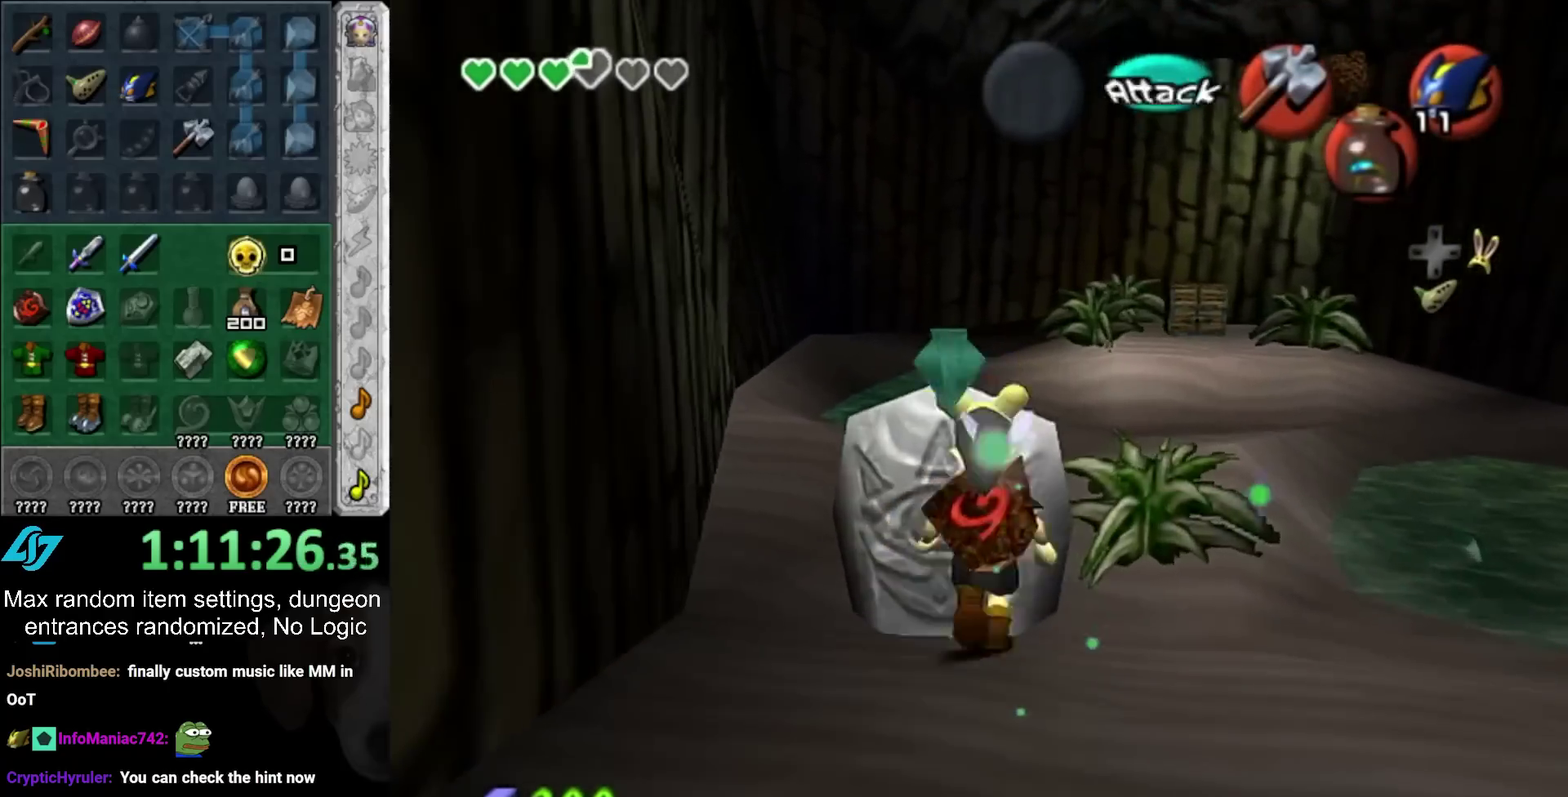
{"buttons": [], "left_stick": "down", "right_stick": "center", "events": [[233, "left_stick", "down"]]}
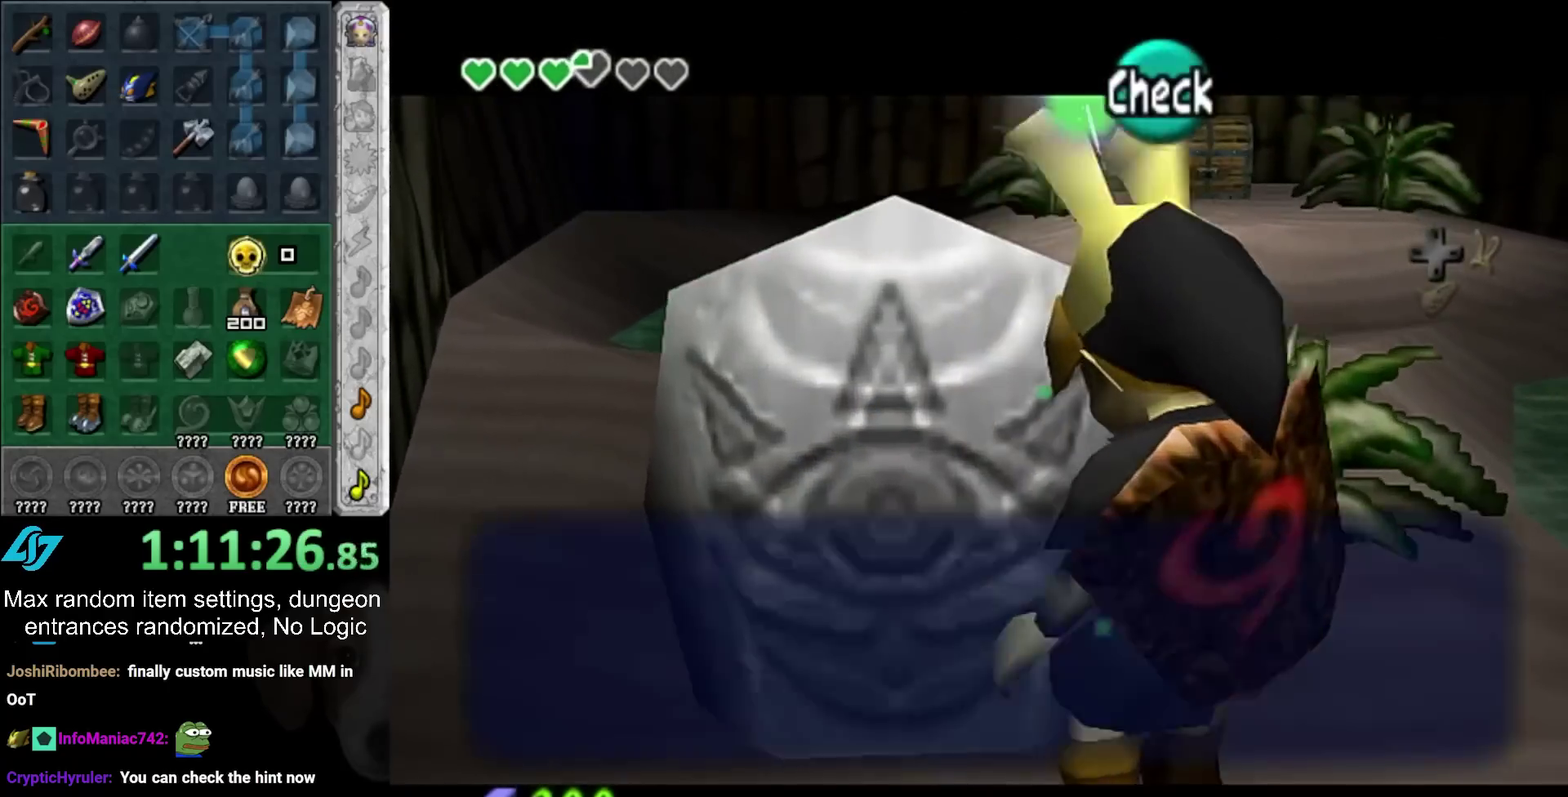
{"buttons": [], "left_stick": "down", "right_stick": "center", "events": []}
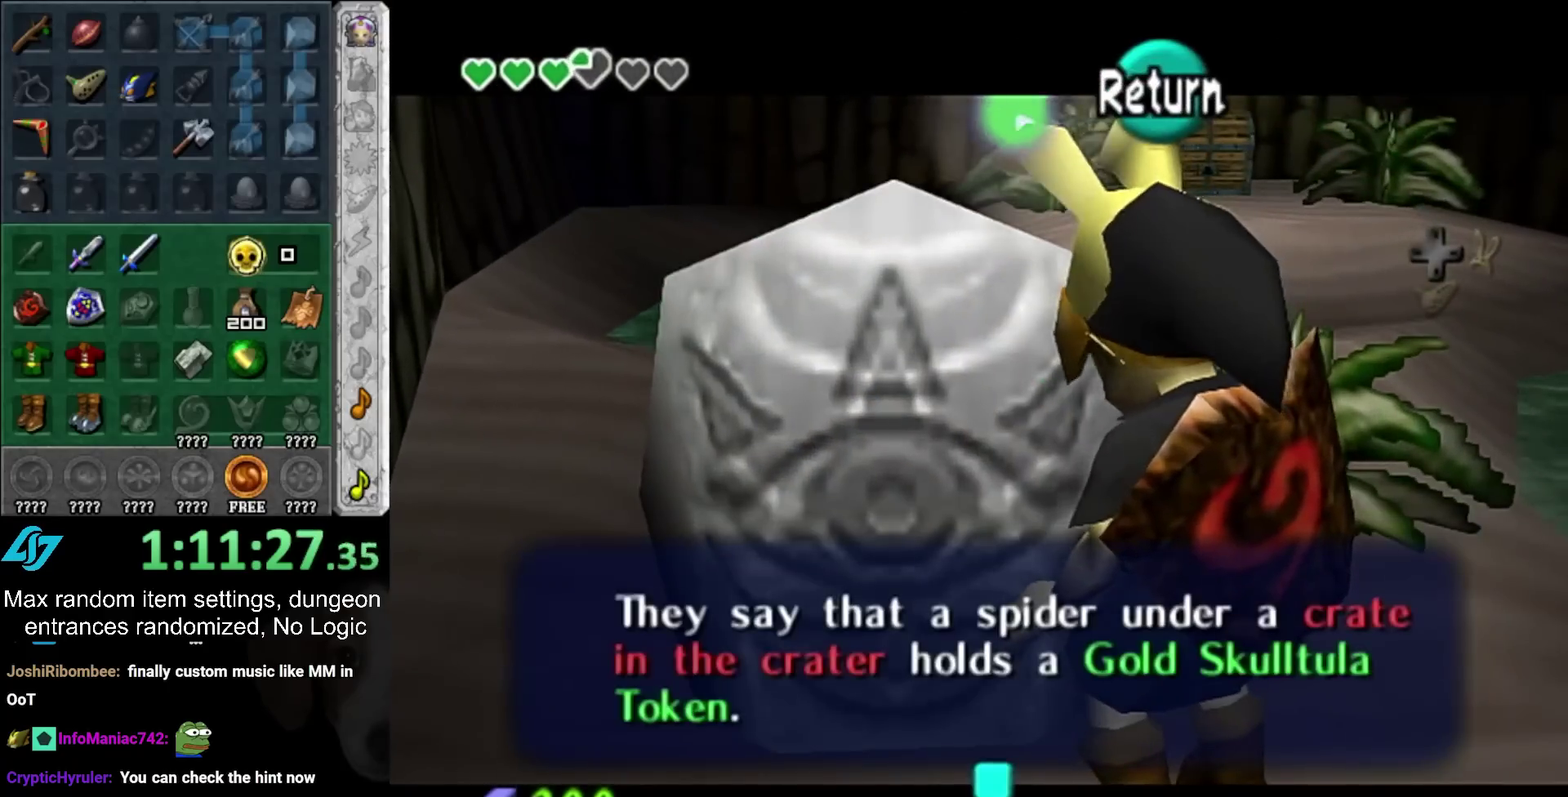
{"buttons": [], "left_stick": "down", "right_stick": "center", "events": []}
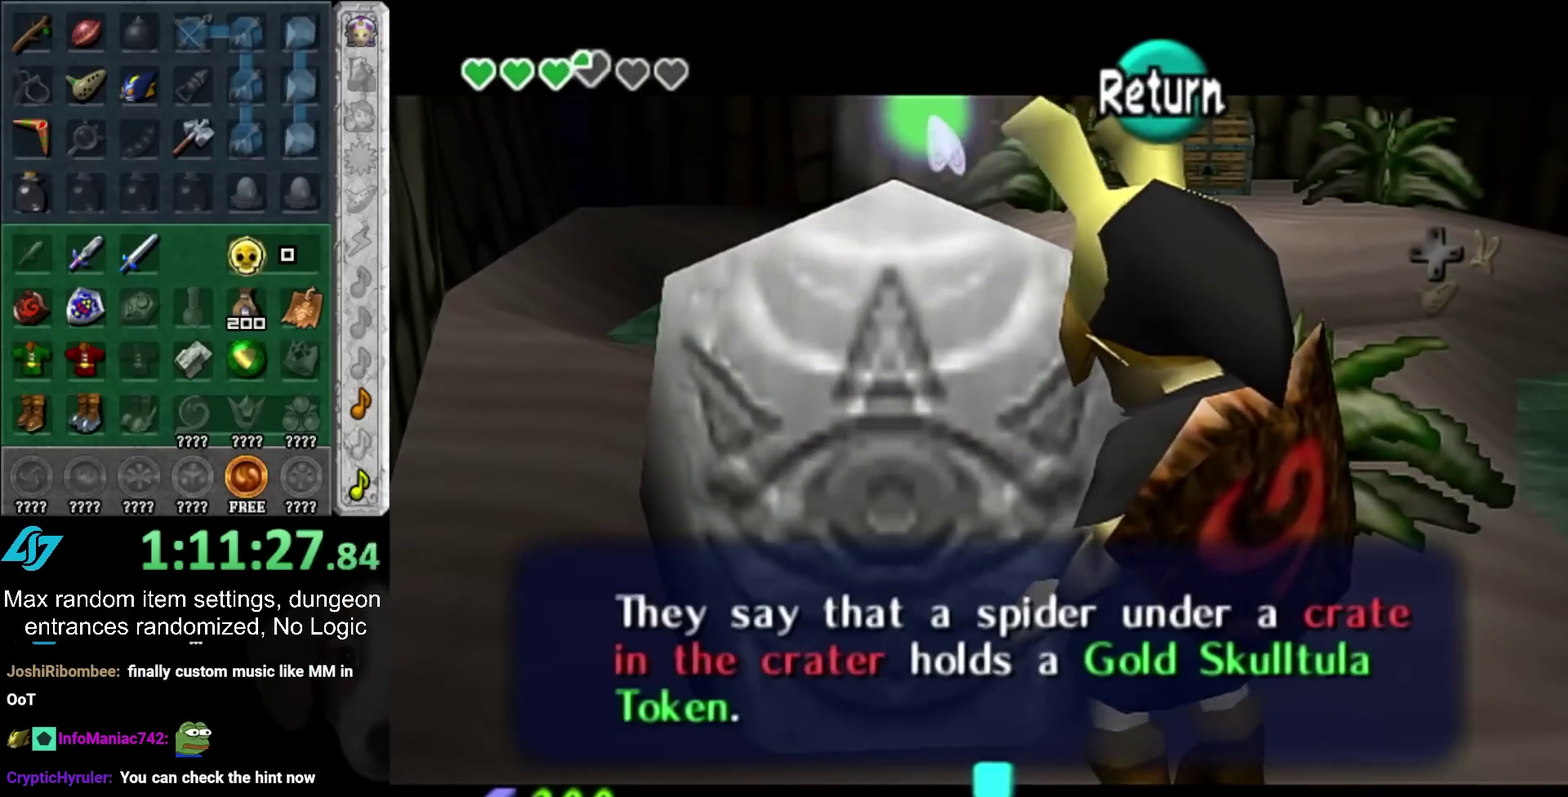
{"buttons": [], "left_stick": "down", "right_stick": "center", "events": []}
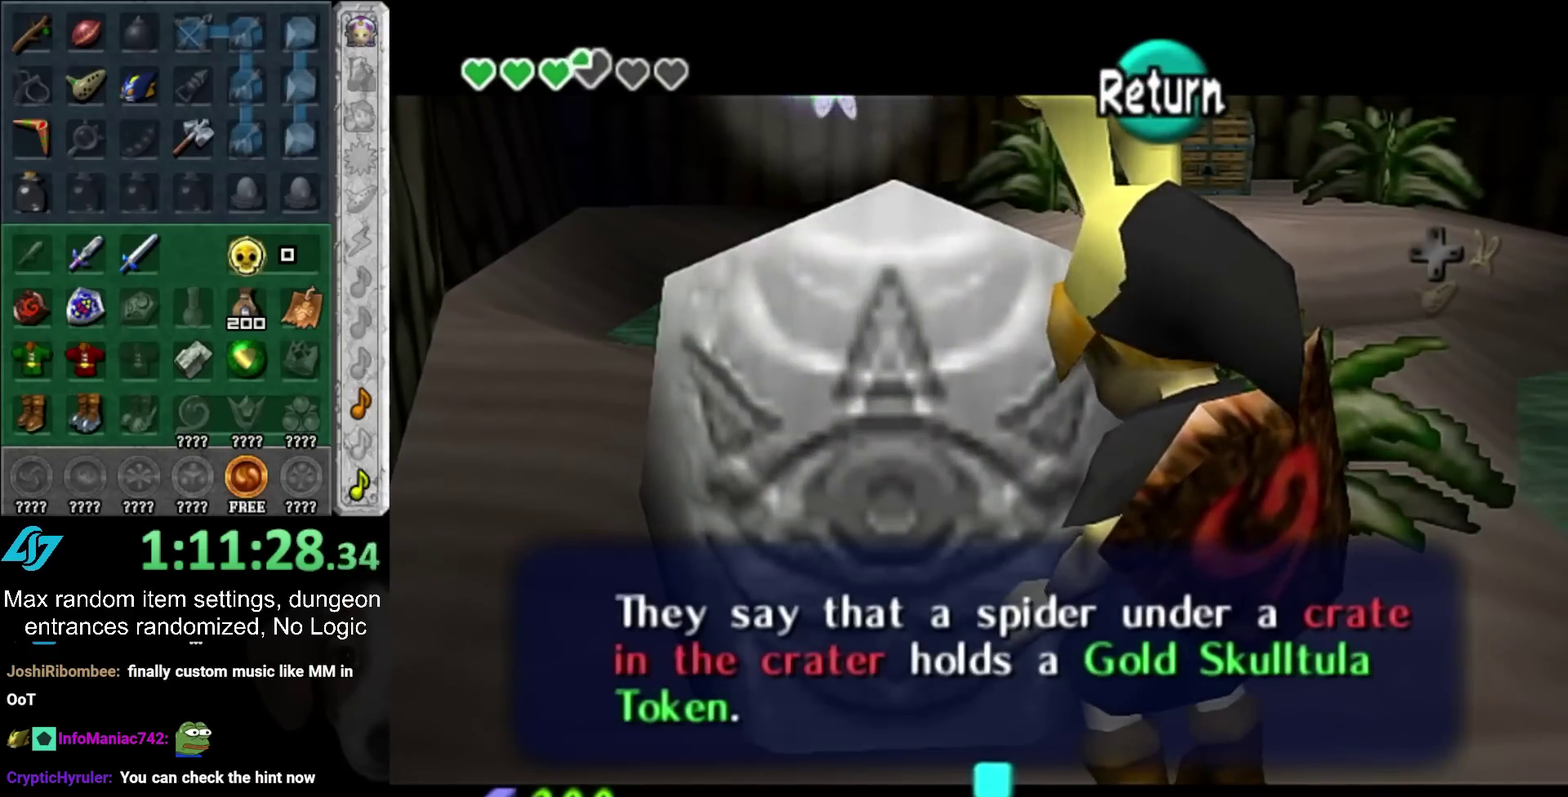
{"buttons": [], "left_stick": "down", "right_stick": "center", "events": []}
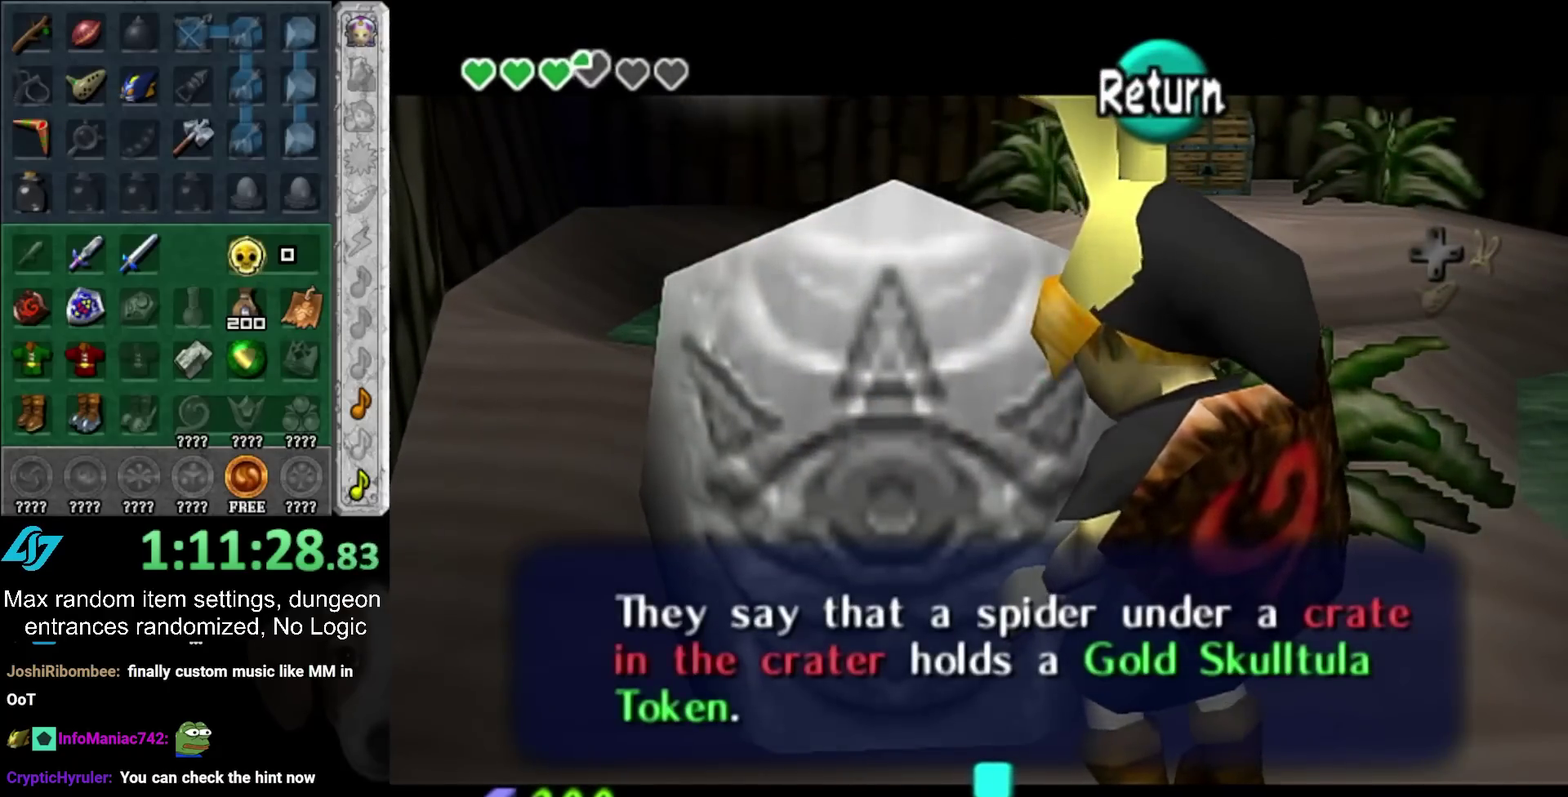
{"buttons": [], "left_stick": "down", "right_stick": "center", "events": []}
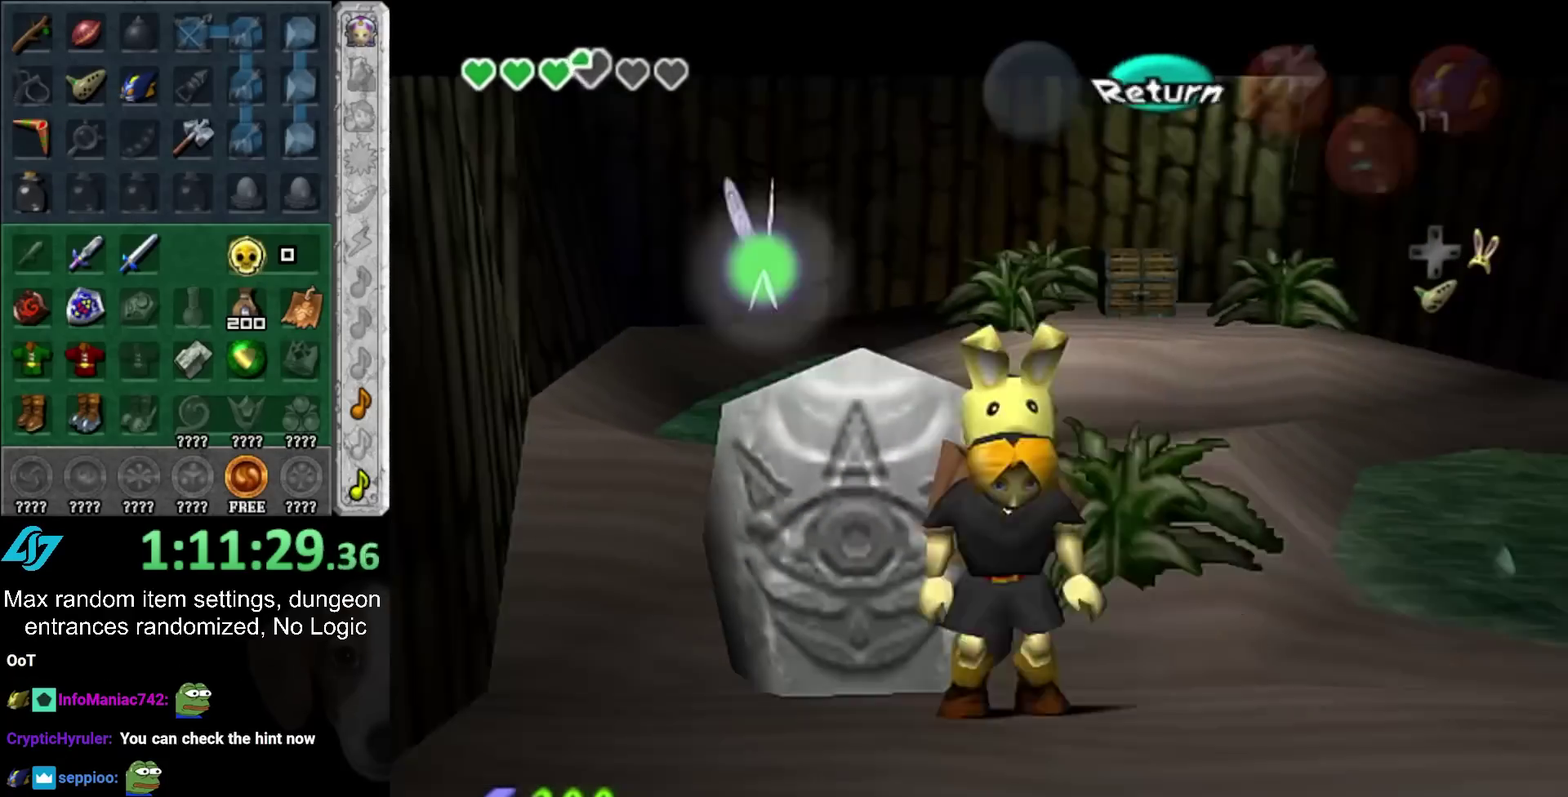
{"buttons": [], "left_stick": "down", "right_stick": "center", "events": []}
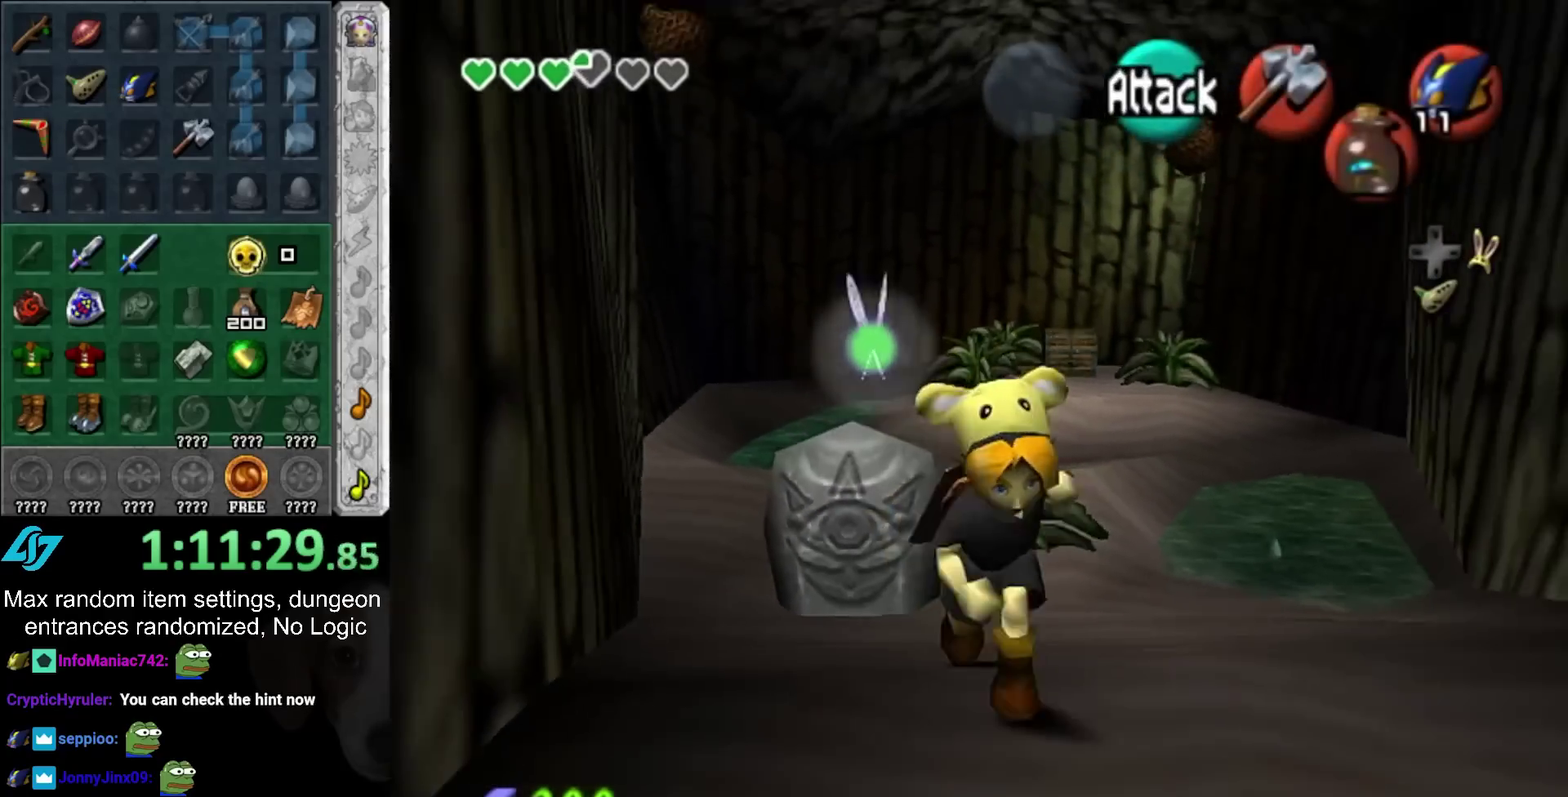
{"buttons": [], "left_stick": "down", "right_stick": "center", "events": []}
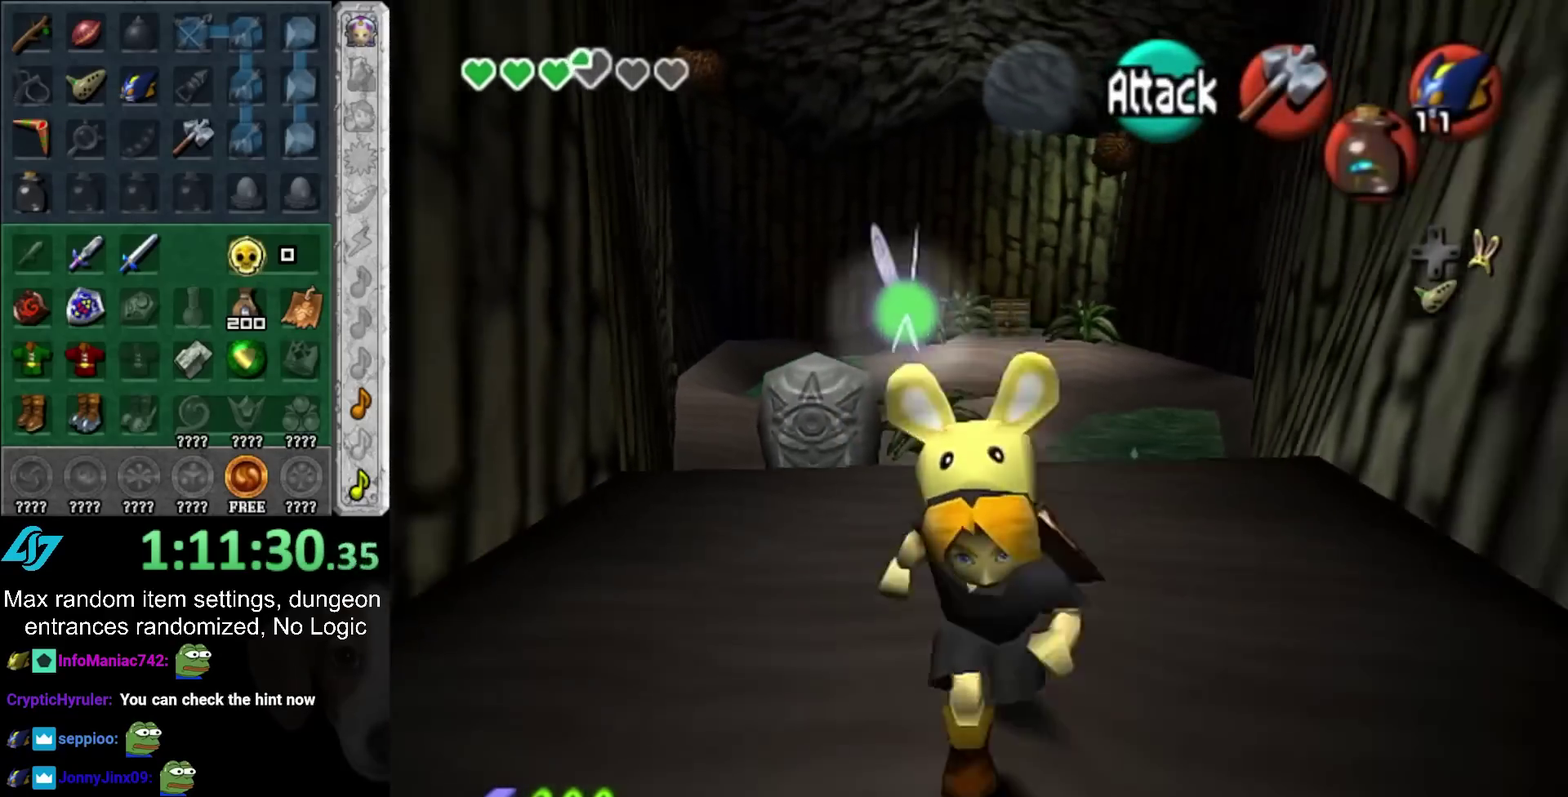
{"buttons": [], "left_stick": "down", "right_stick": "center", "events": []}
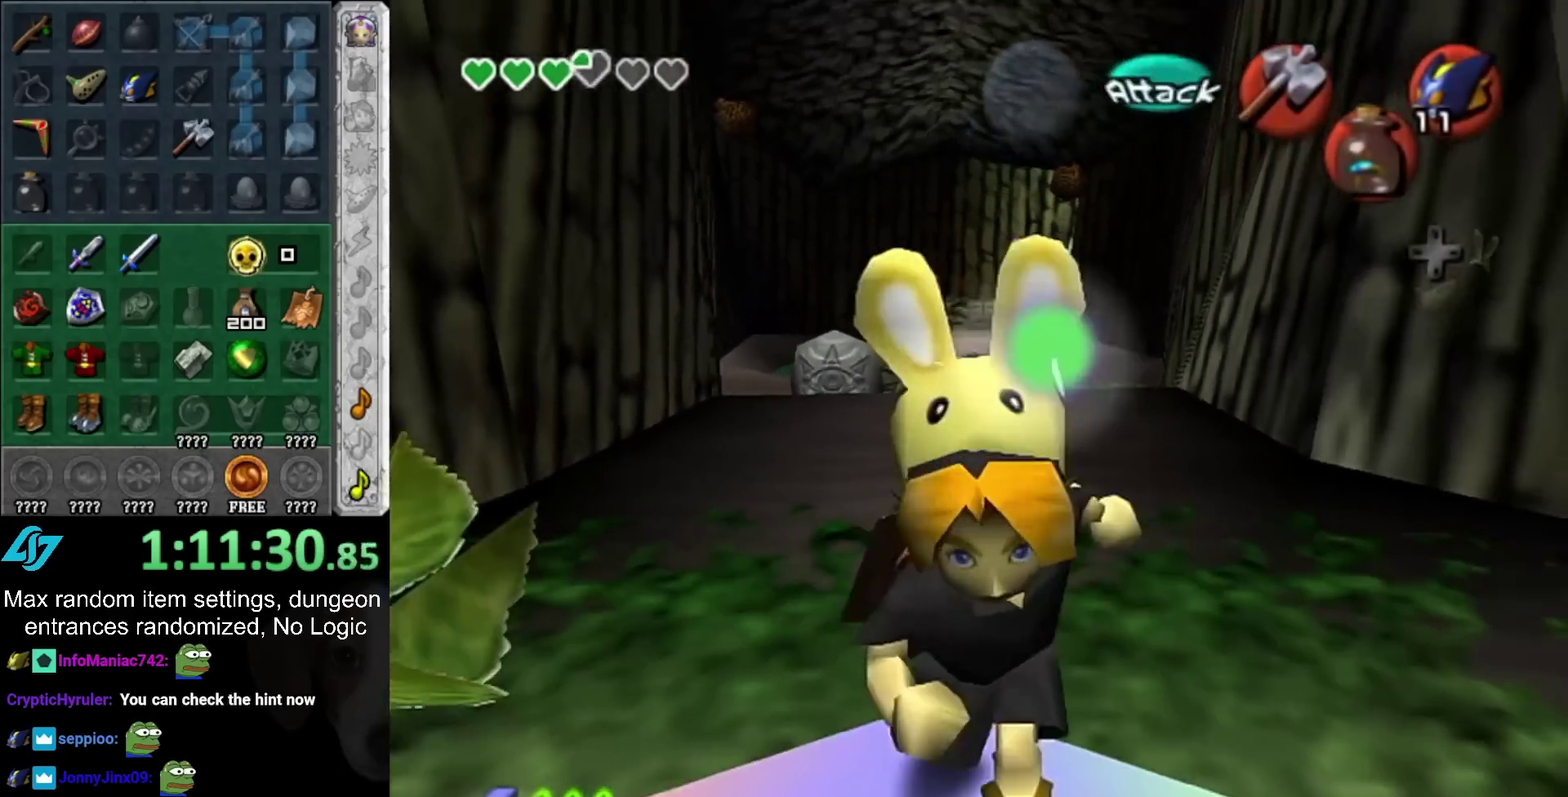
{"buttons": [], "left_stick": "center", "right_stick": "center", "events": [[150, "left_stick", "center"]]}
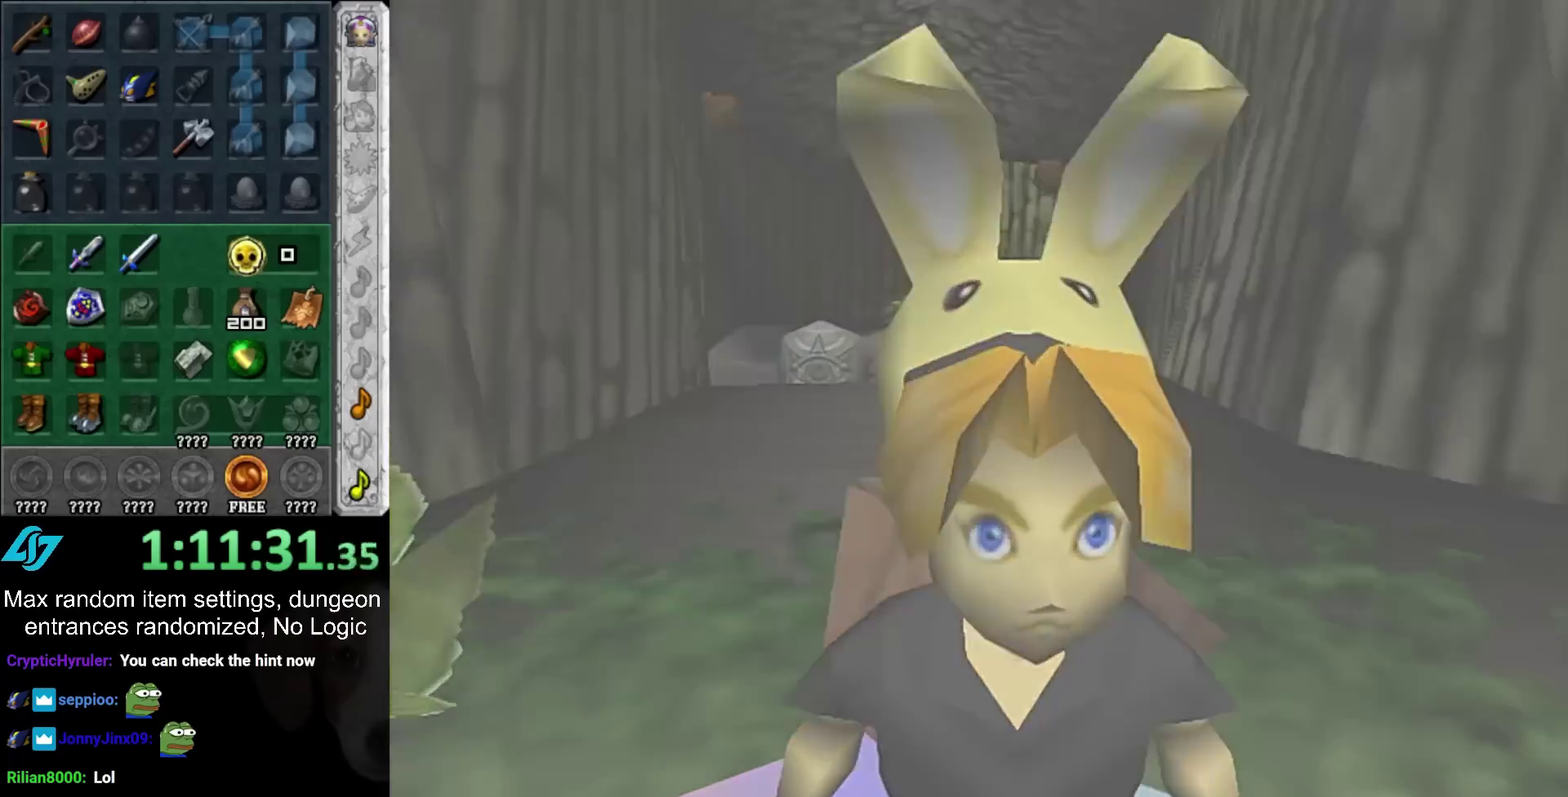
{"buttons": [], "left_stick": "up-left", "right_stick": "center", "events": [[50, "left_stick", "up"], [167, "left_stick", "up-left"]]}
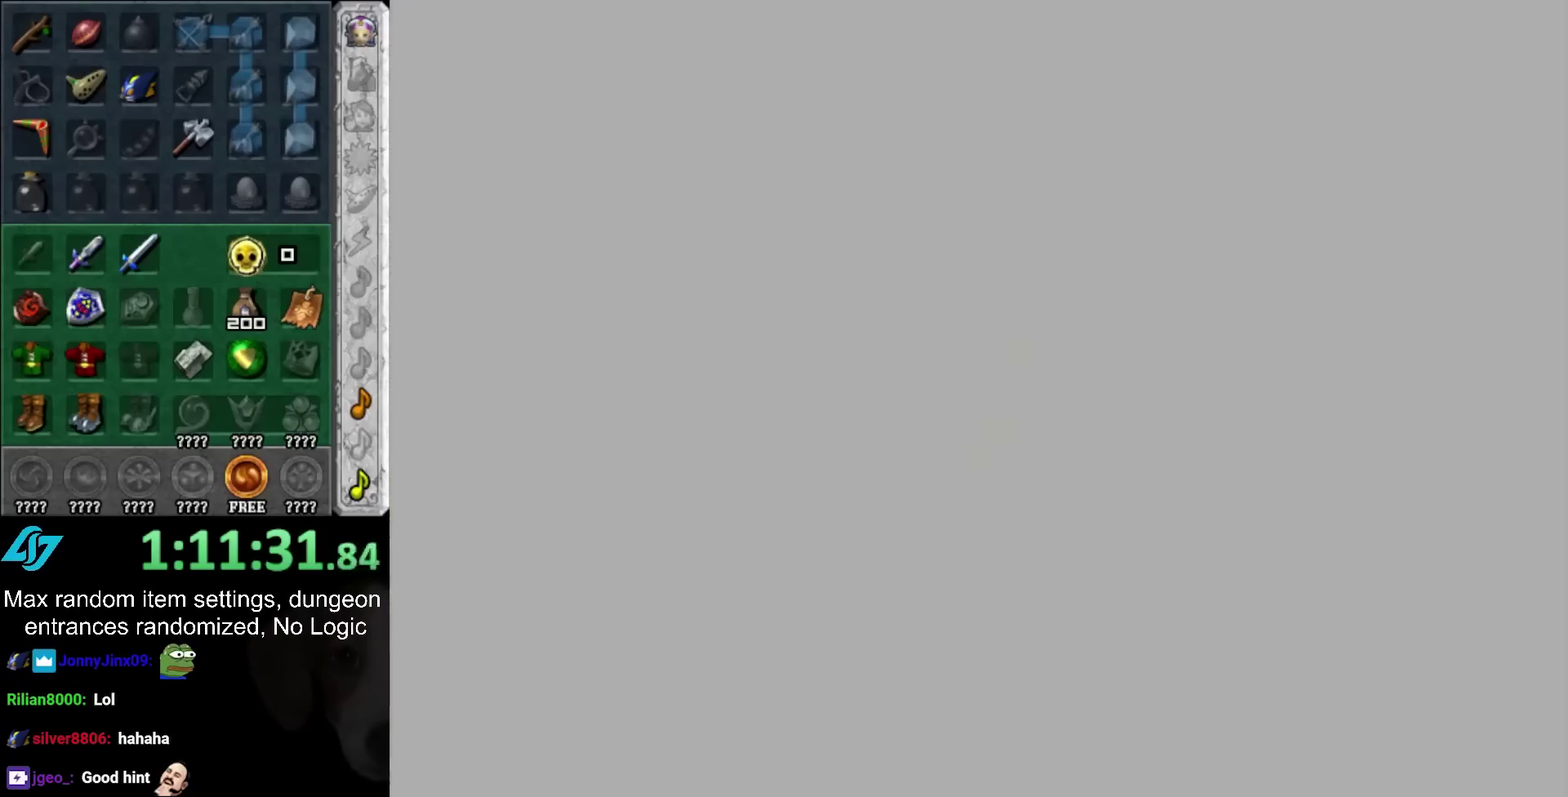
{"buttons": ["L1"], "left_stick": "center", "right_stick": "center", "events": [[483, "L1", "down"], [500, "left_stick", "center"]]}
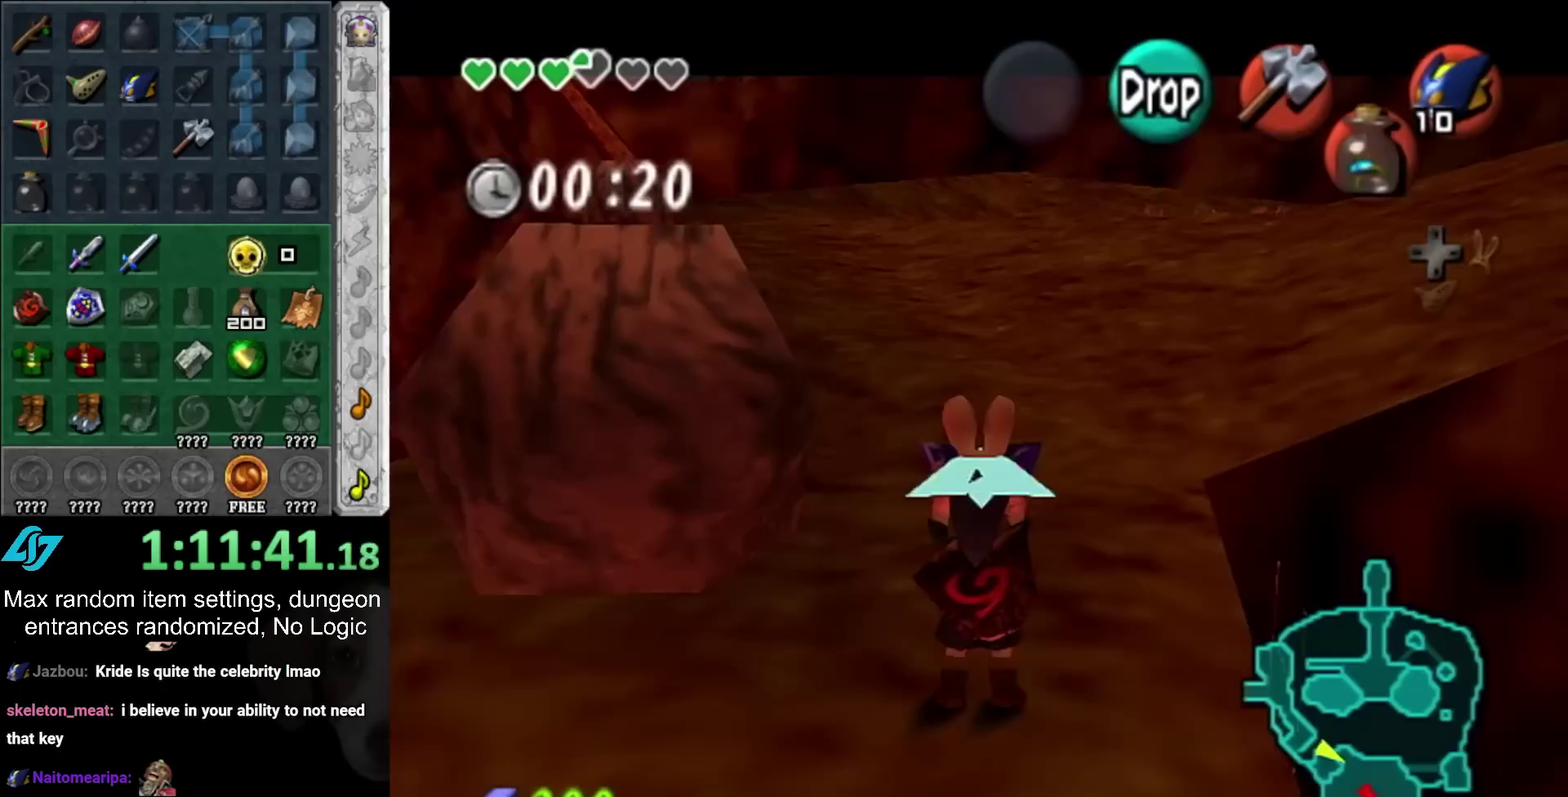
{"buttons": ["L1"], "left_stick": "center", "right_stick": "center", "events": []}
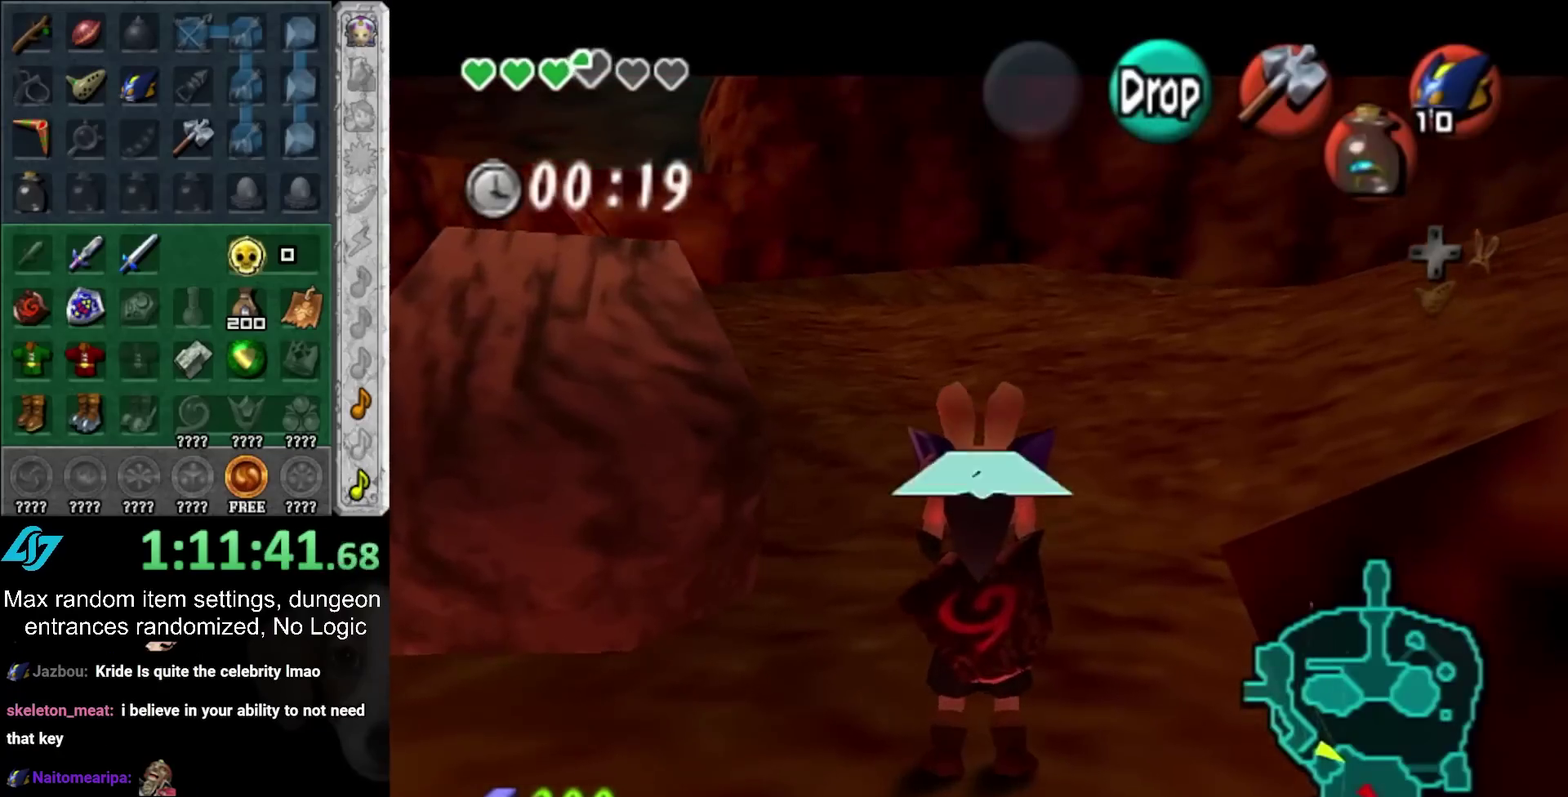
{"buttons": ["L1", "R1"], "left_stick": "center", "right_stick": "center", "events": [[333, "R1", "down"]]}
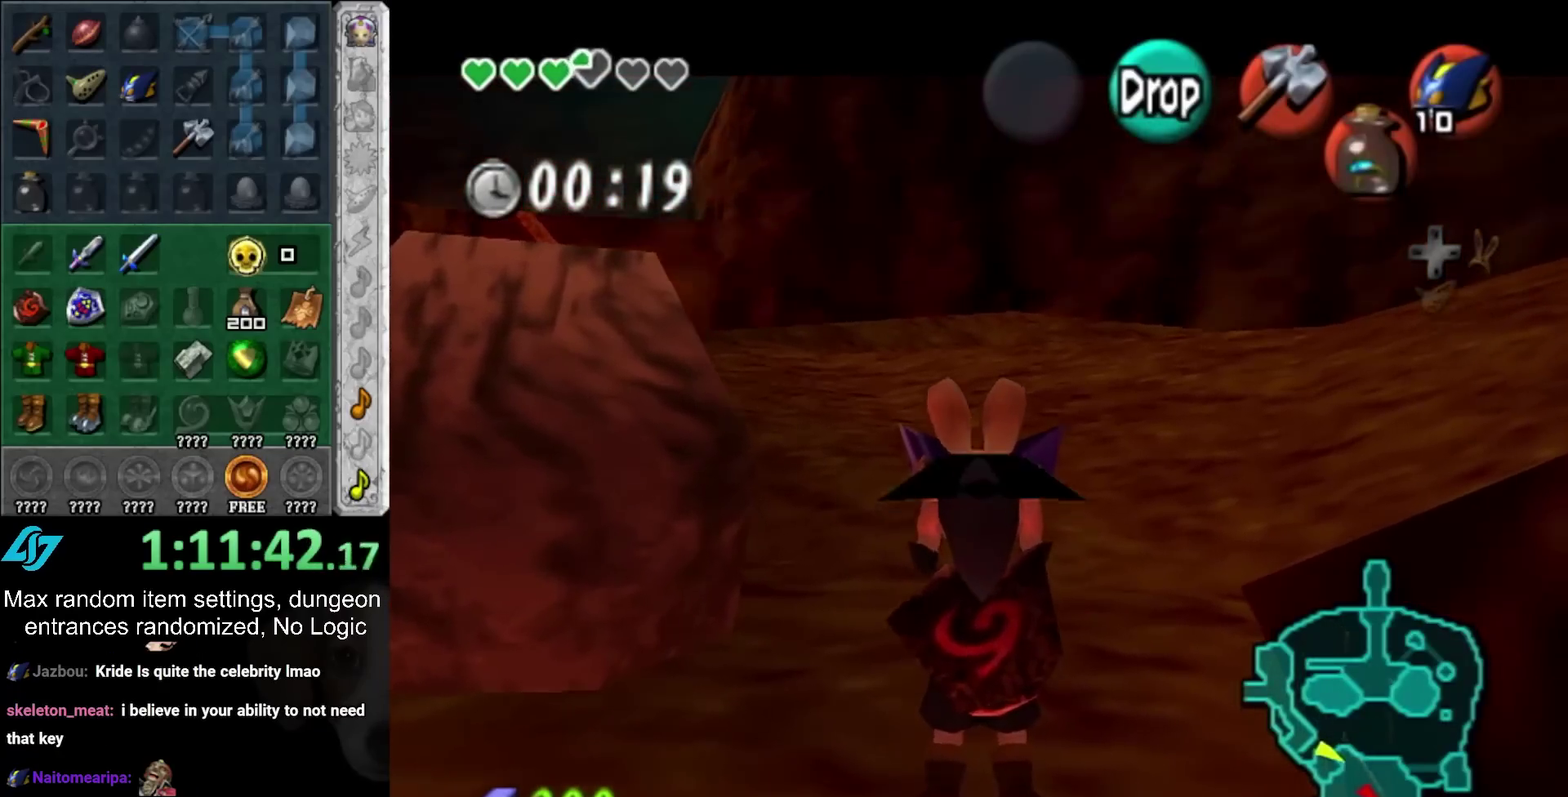
{"buttons": ["L1", "R1"], "left_stick": "right", "right_stick": "center", "events": [[250, "left_stick", "right"]]}
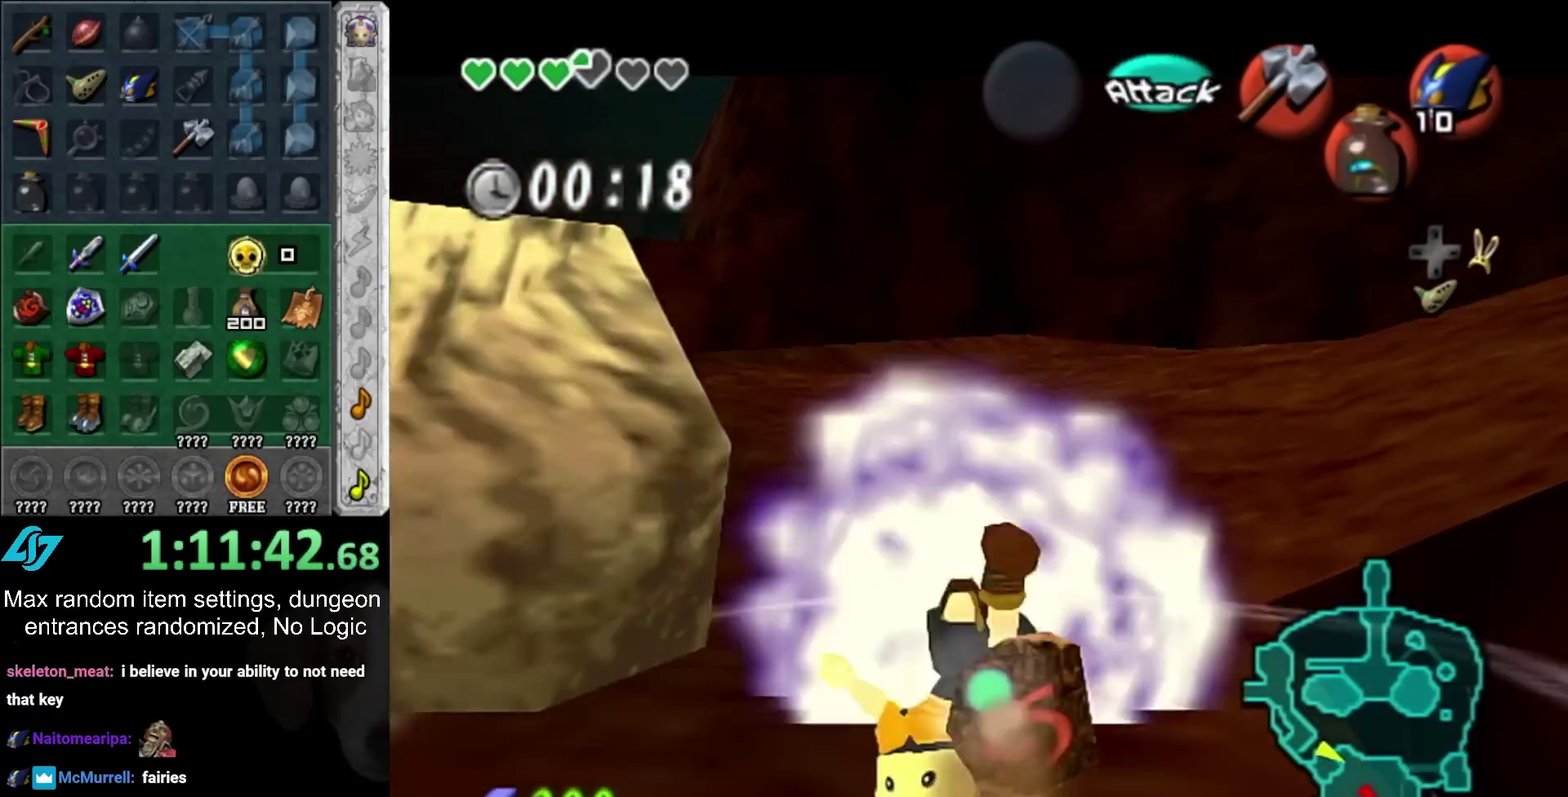
{"buttons": [], "left_stick": "up", "right_stick": "center", "events": [[167, "left_stick", "center"], [233, "R1", "up"], [283, "L1", "up"], [350, "left_stick", "up"]]}
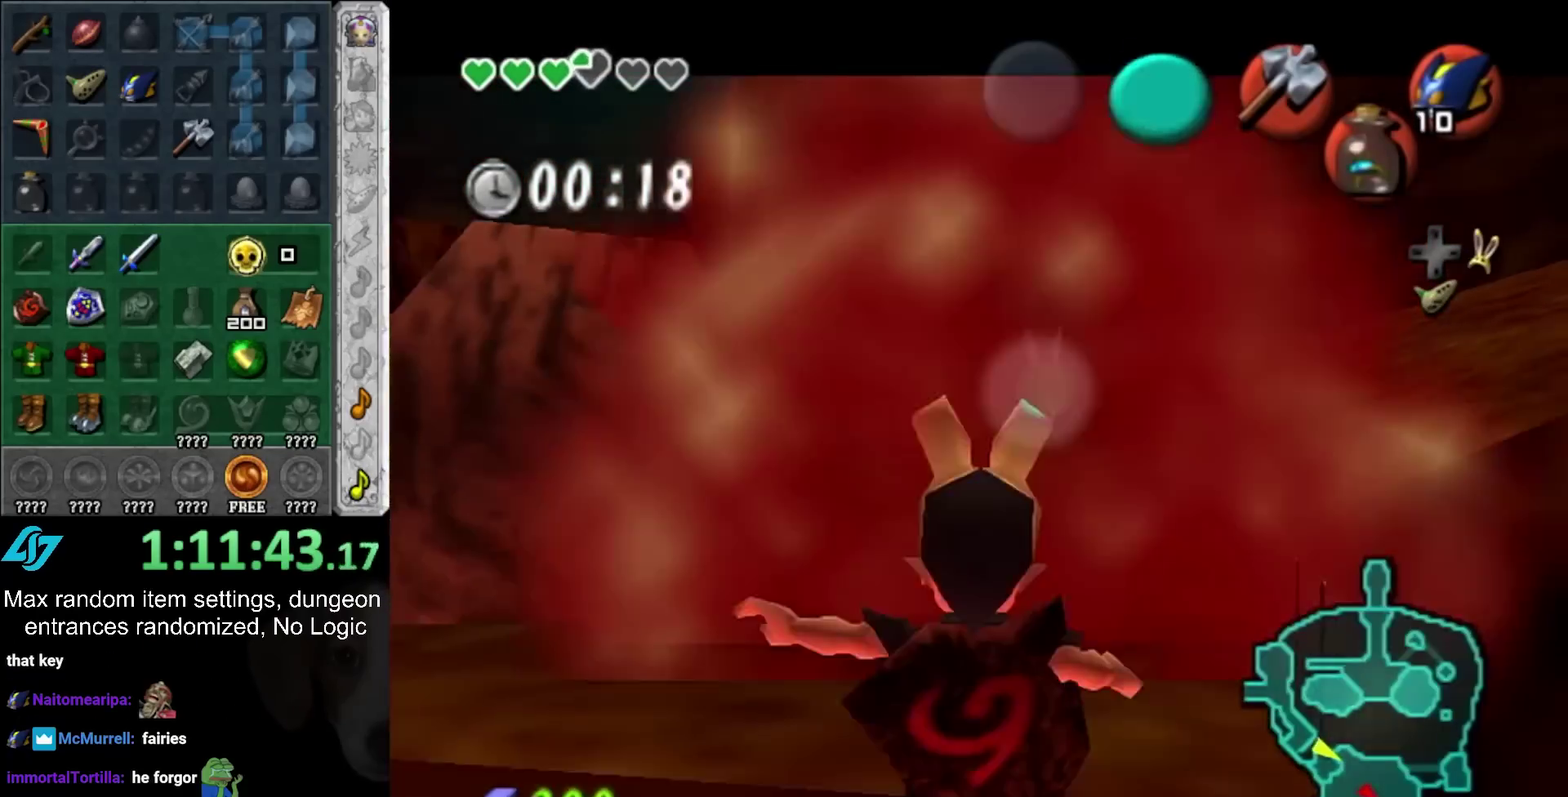
{"buttons": [], "left_stick": "up", "right_stick": "center", "events": []}